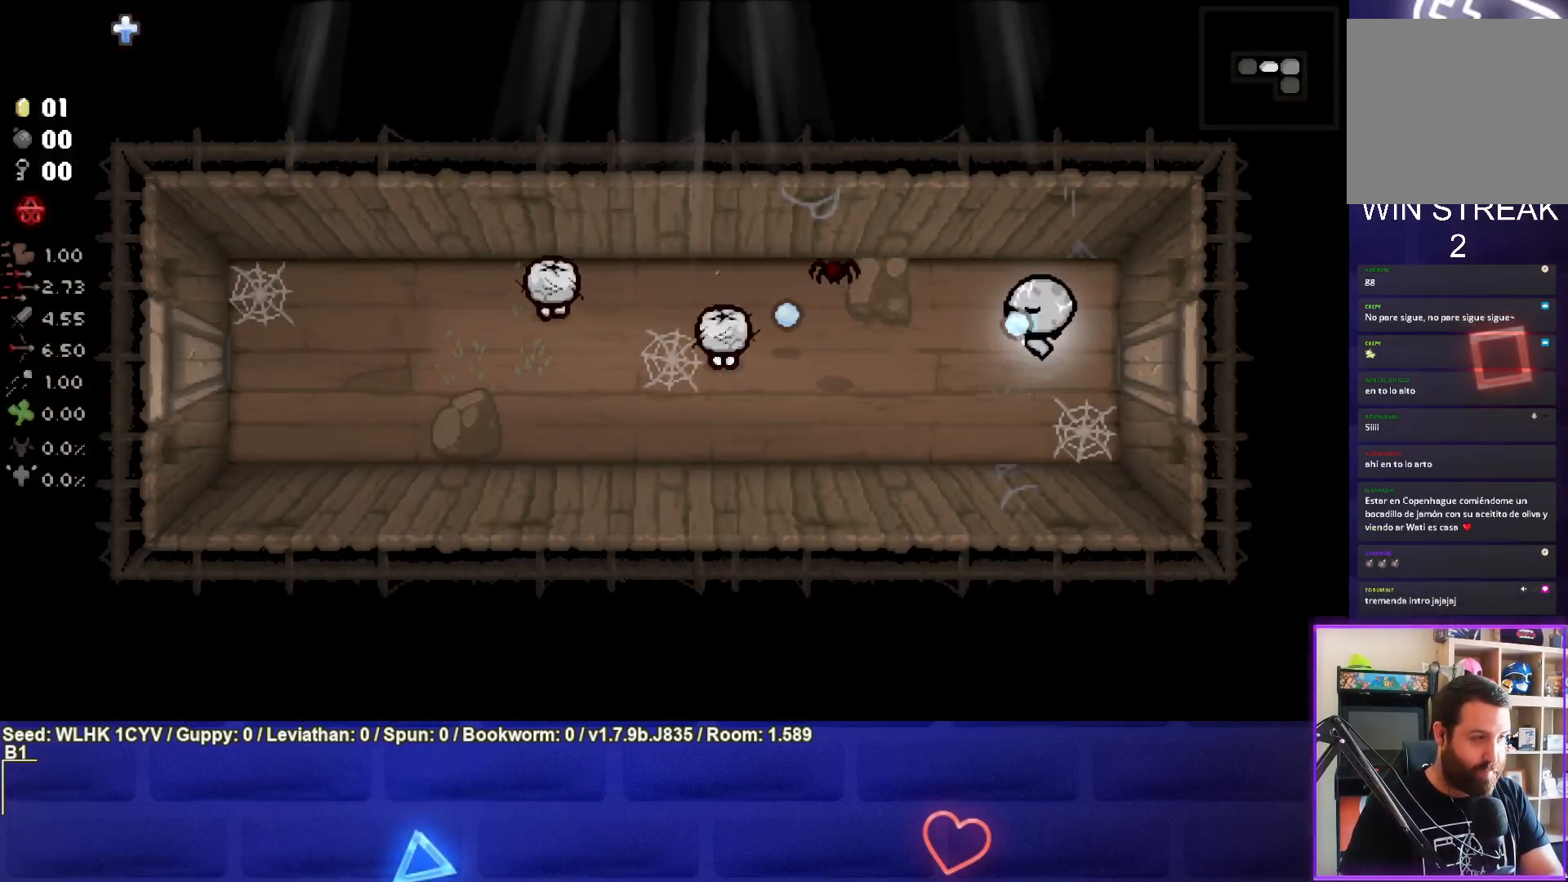
Gameplay with a controller (PlayStation layout); each line is a JSON object with the inputs held at the frame after it. "events" lists button and stick changes between this image and that frame as [ms after this image, input, new state], when the widget could be followed in between. Not read: right_stick.
{"buttons": ["SQUARE"], "left_stick": "up", "events": [[67, "left_stick", "right"], [333, "left_stick", "up"]]}
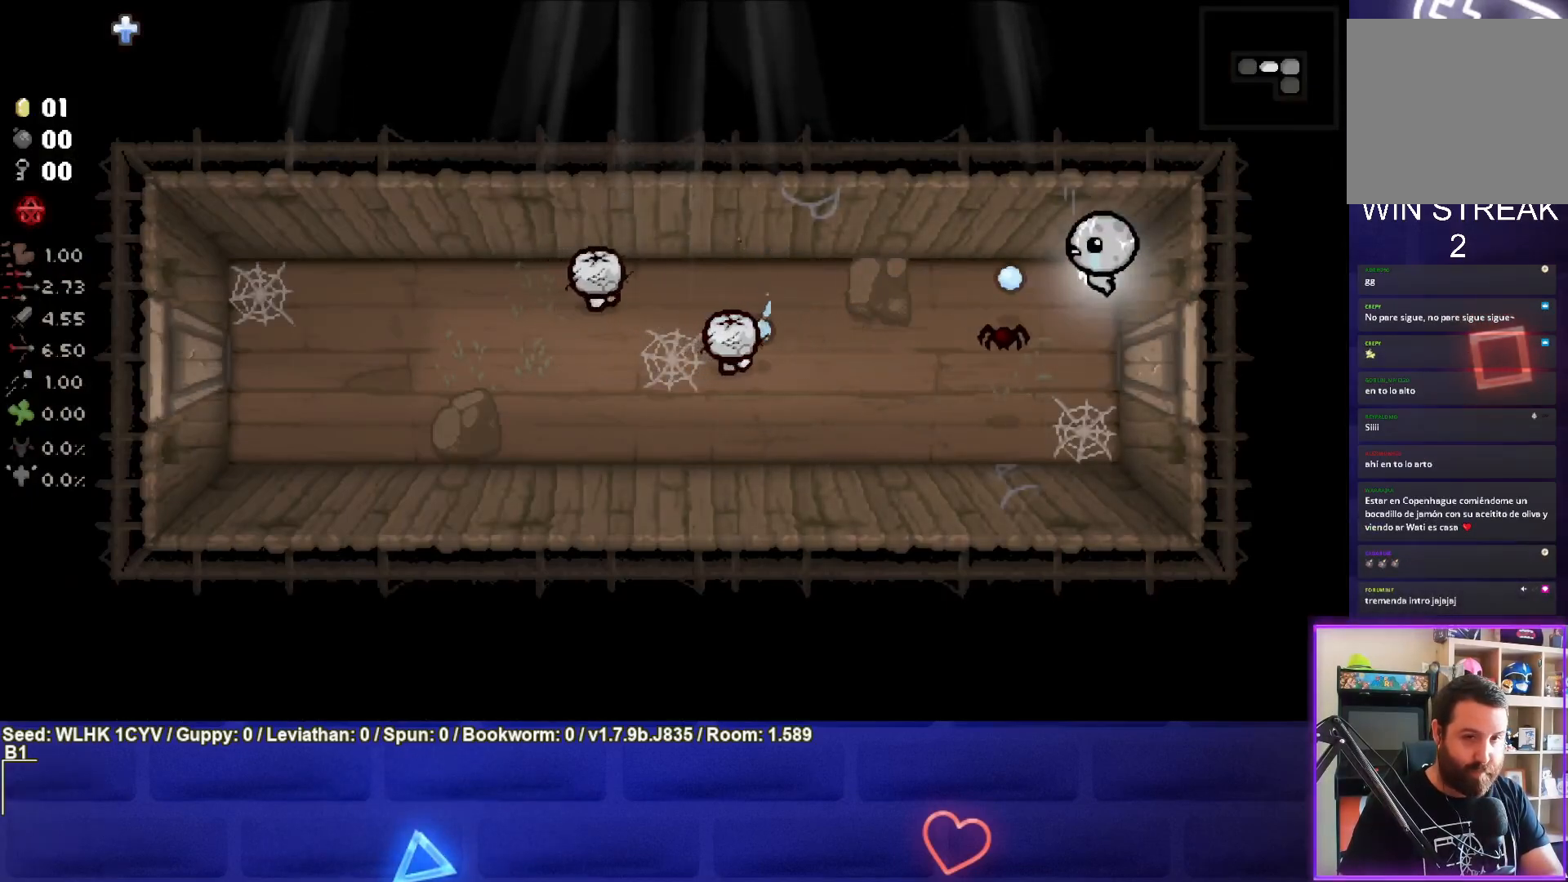
{"buttons": ["SQUARE"], "left_stick": "left", "events": [[83, "left_stick", "left"], [150, "left_stick", "down-left"], [433, "left_stick", "center"], [483, "left_stick", "left"]]}
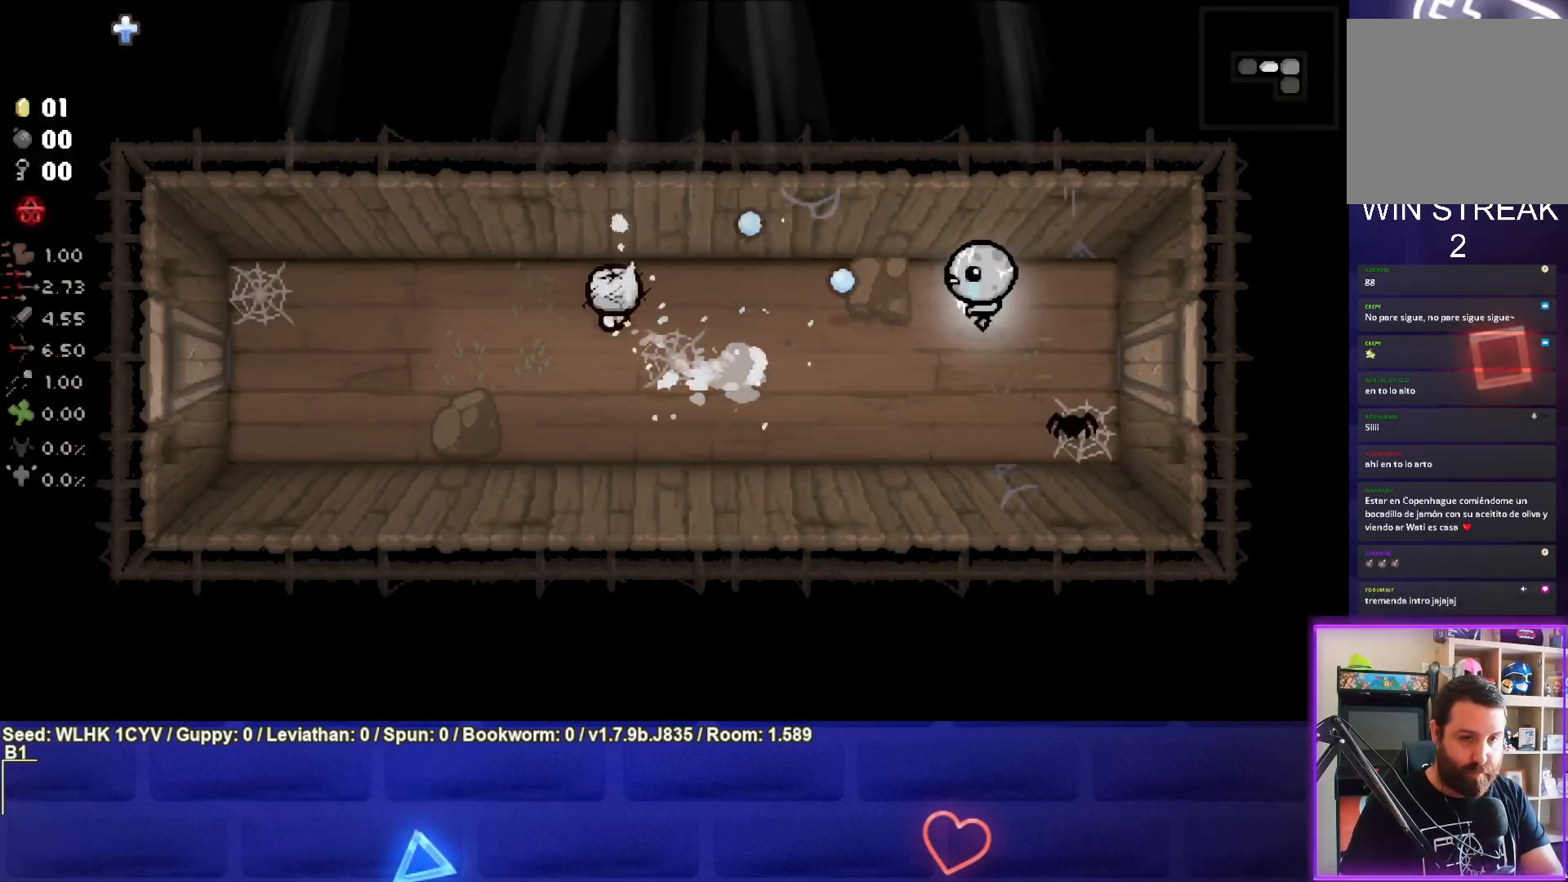
{"buttons": ["SQUARE"], "left_stick": "down-left", "events": [[250, "left_stick", "down-left"]]}
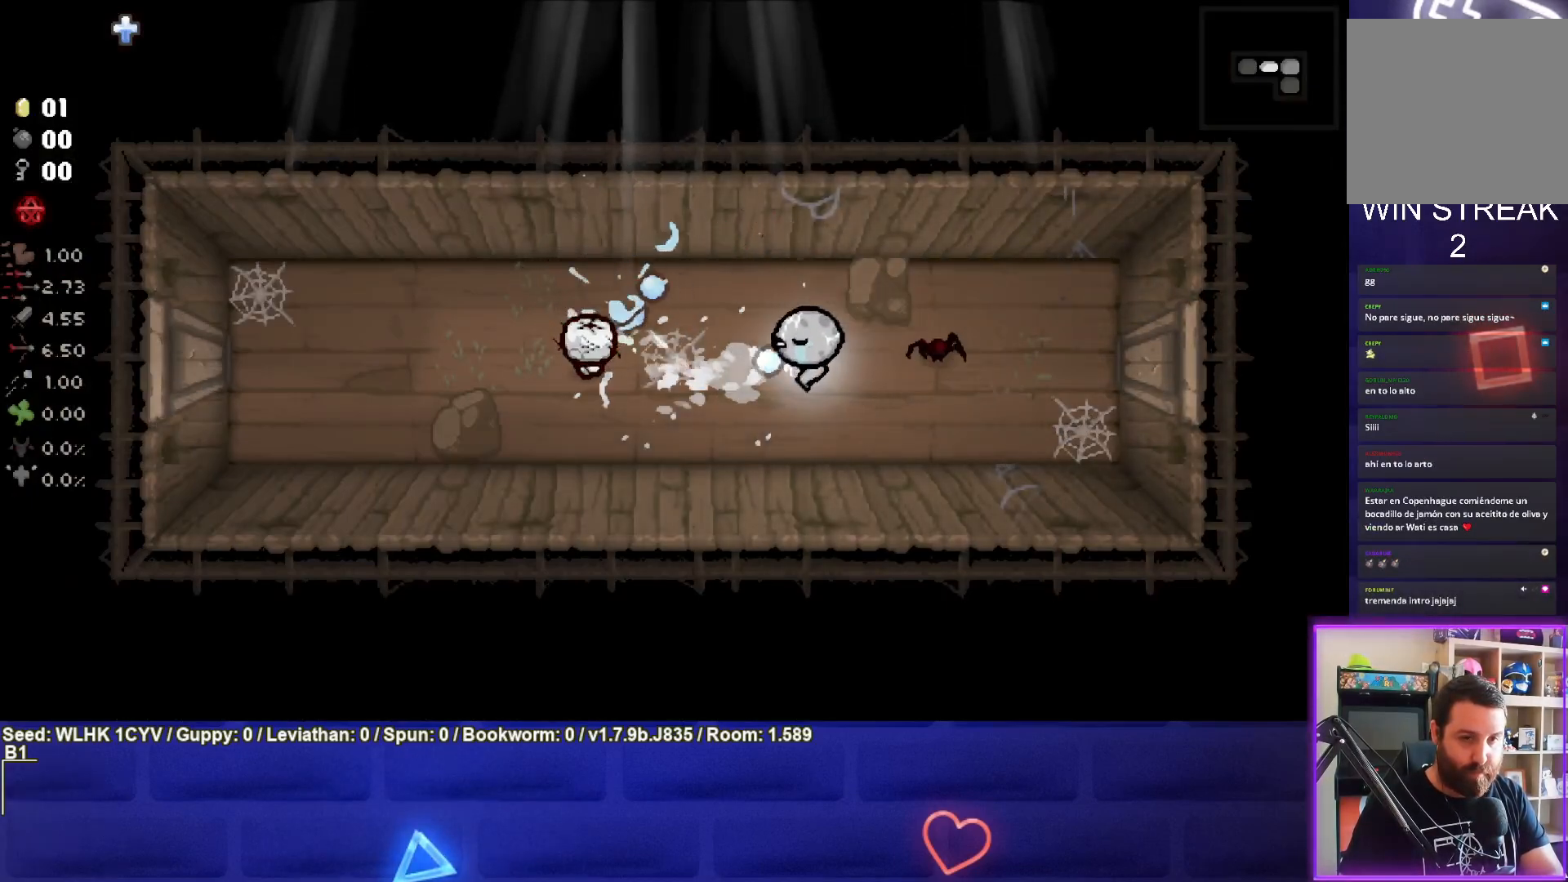
{"buttons": ["SQUARE"], "left_stick": "up-left", "events": [[17, "left_stick", "center"], [200, "left_stick", "left"], [250, "left_stick", "up-left"]]}
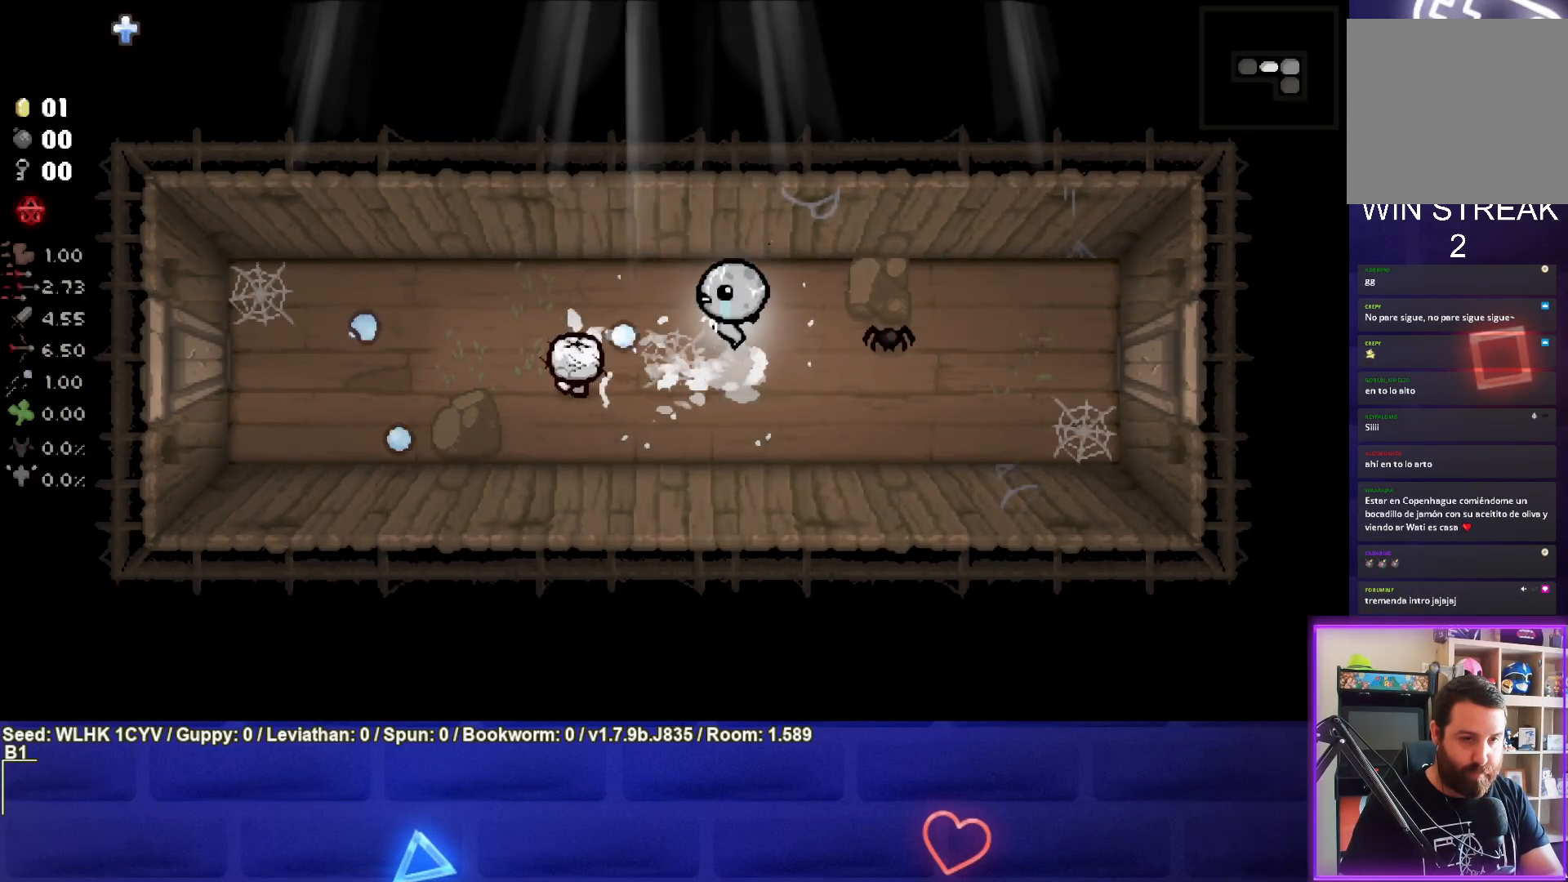
{"buttons": ["CROSS"], "left_stick": "left", "events": [[183, "left_stick", "left"], [333, "SQUARE", "up"], [500, "CROSS", "down"]]}
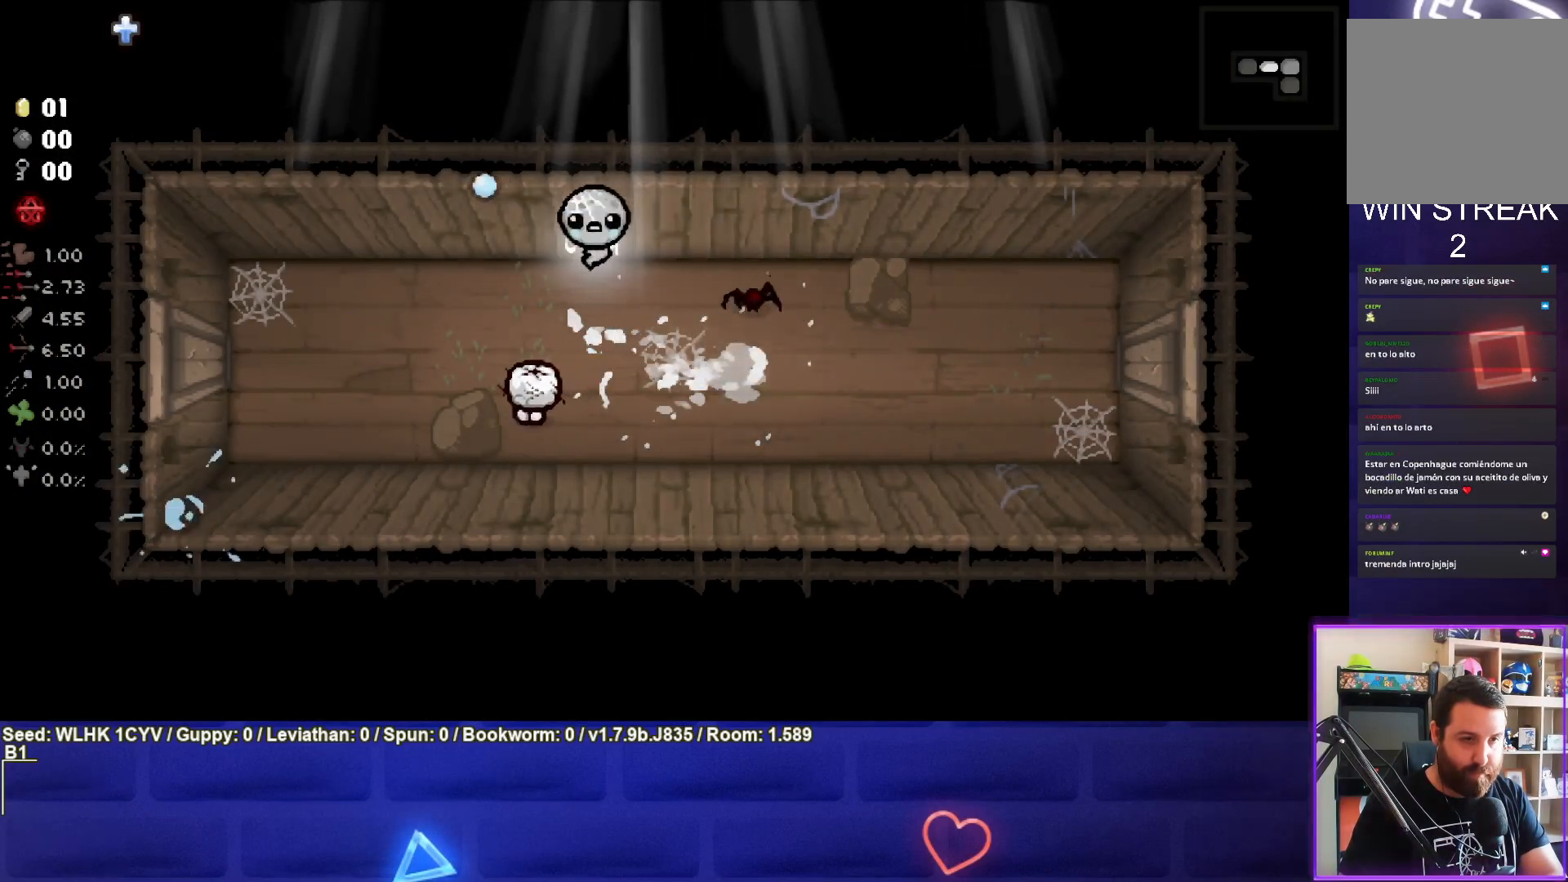
{"buttons": ["CIRCLE"], "left_stick": "center", "events": [[100, "left_stick", "center"], [217, "left_stick", "down-left"], [333, "CROSS", "up"], [417, "CIRCLE", "down"], [433, "left_stick", "center"]]}
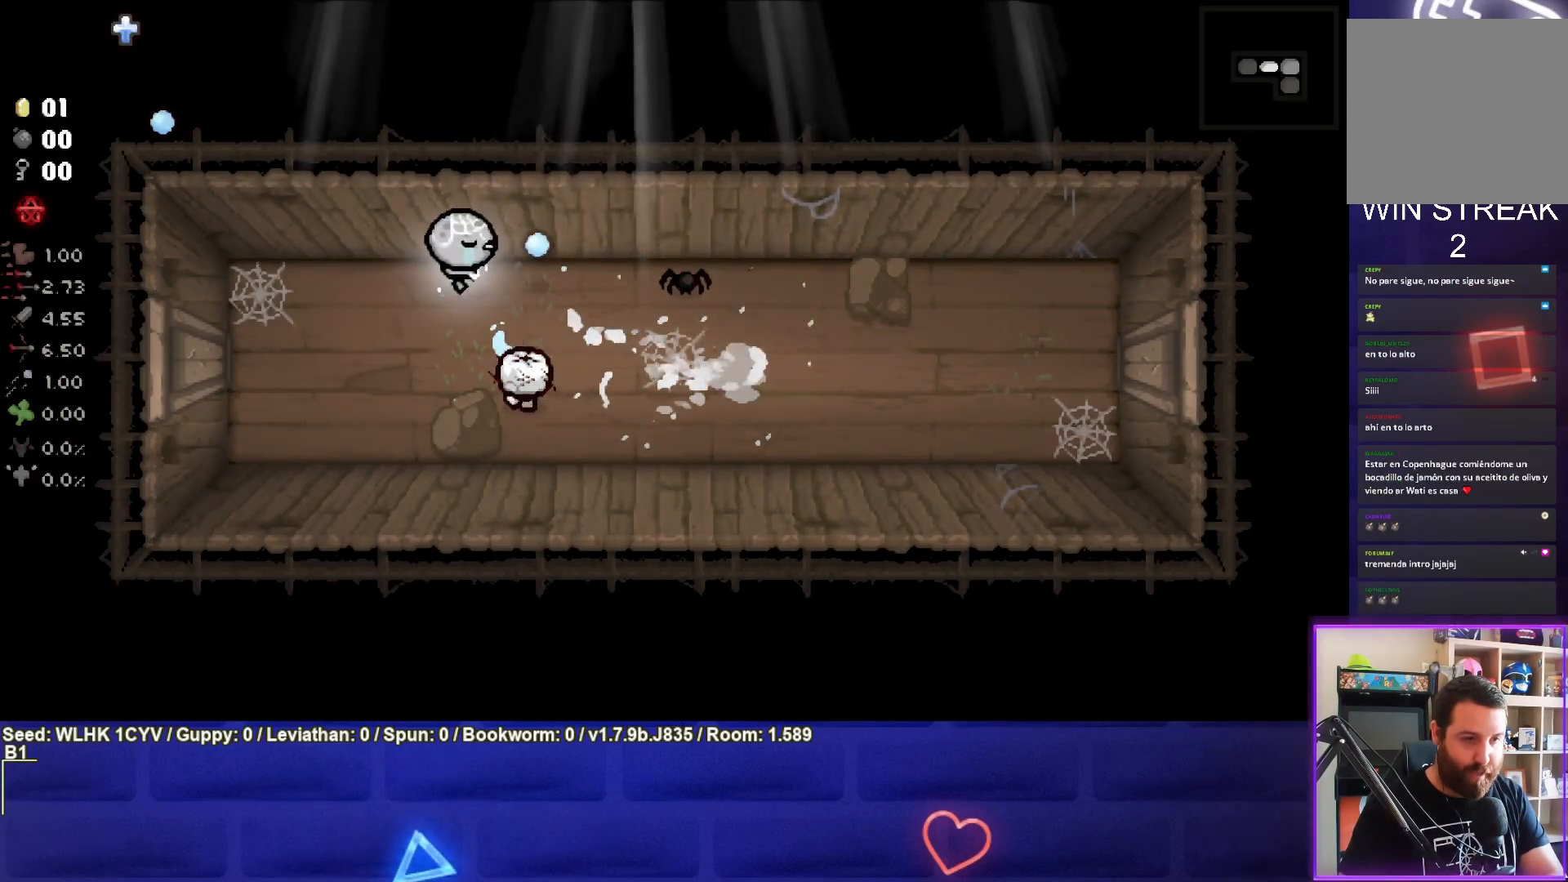
{"buttons": ["CIRCLE"], "left_stick": "down-left", "events": [[33, "left_stick", "down-left"], [400, "left_stick", "center"], [450, "left_stick", "down-left"]]}
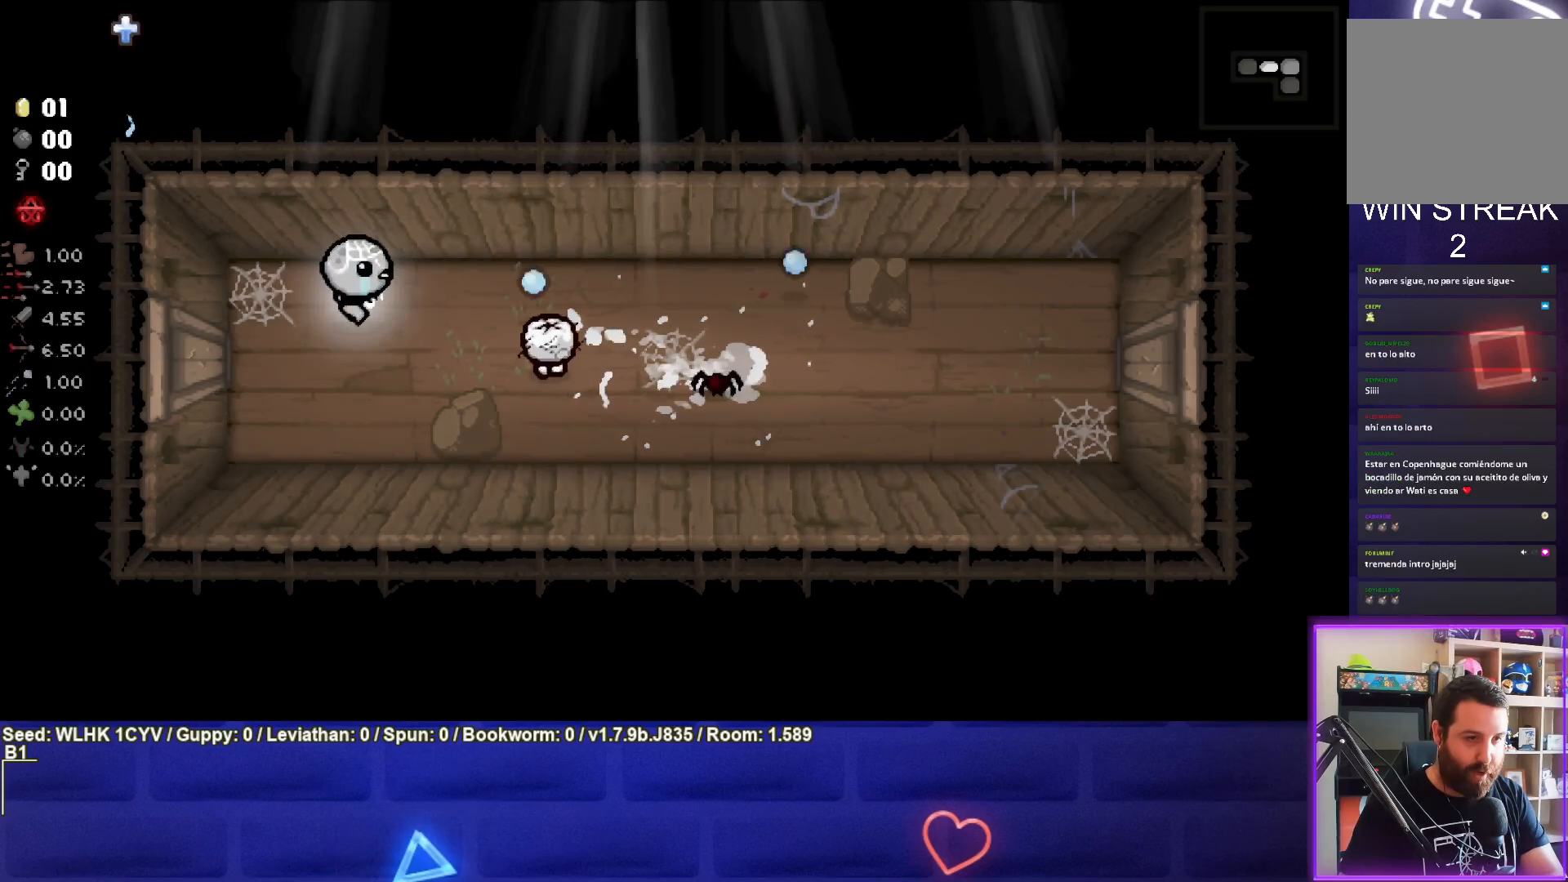
{"buttons": ["CIRCLE"], "left_stick": "up-left", "events": [[133, "left_stick", "right"], [217, "left_stick", "down-right"], [317, "left_stick", "center"], [400, "left_stick", "up-left"]]}
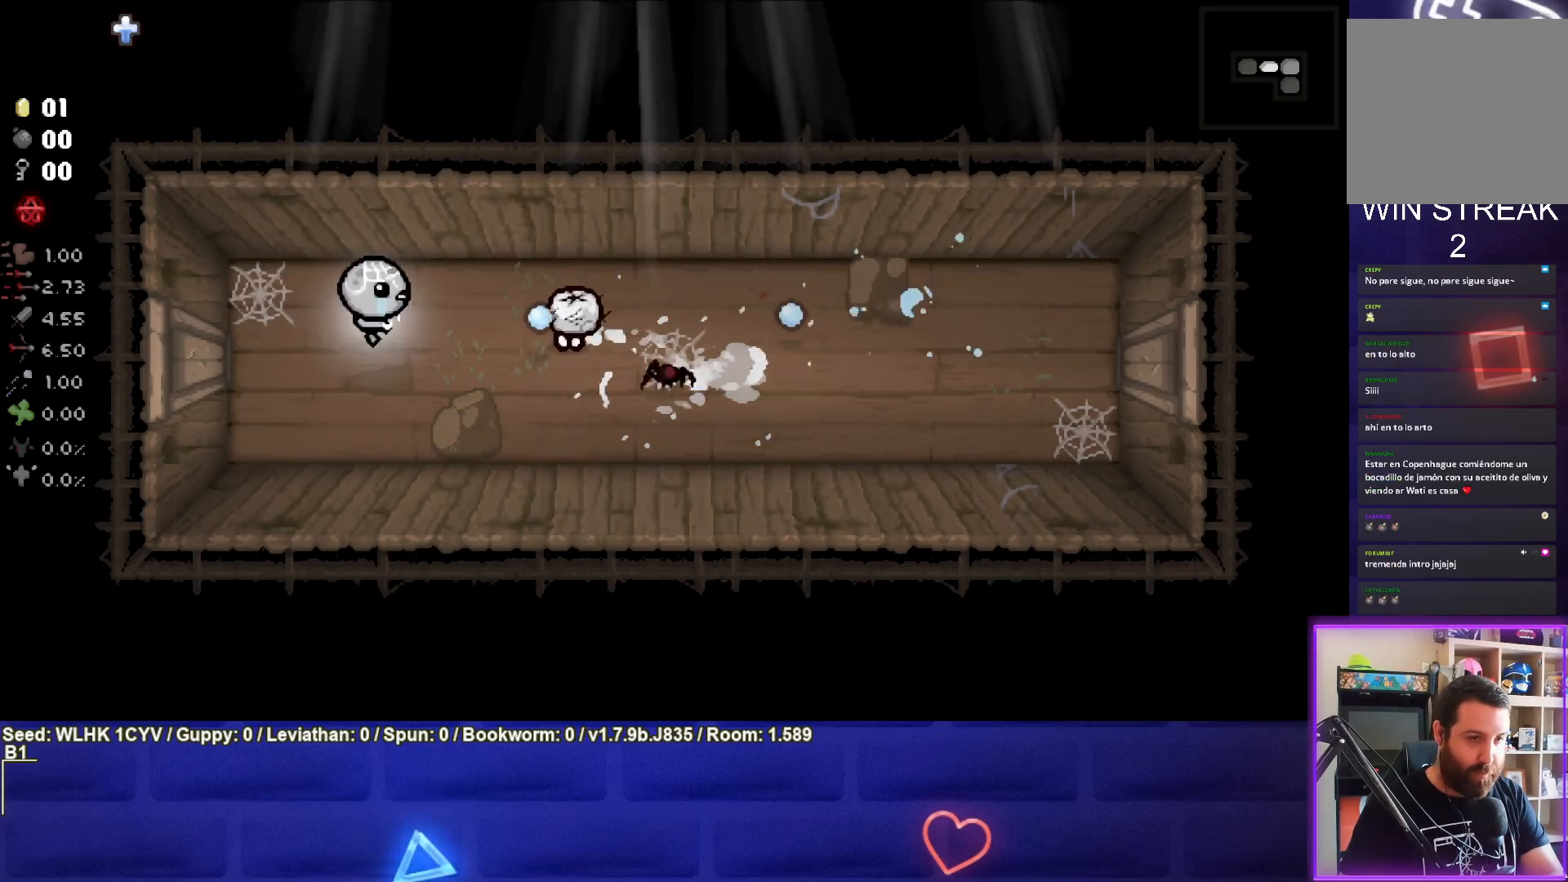
{"buttons": ["CIRCLE"], "left_stick": "down-left", "events": [[50, "left_stick", "left"], [267, "left_stick", "center"], [400, "left_stick", "down-left"]]}
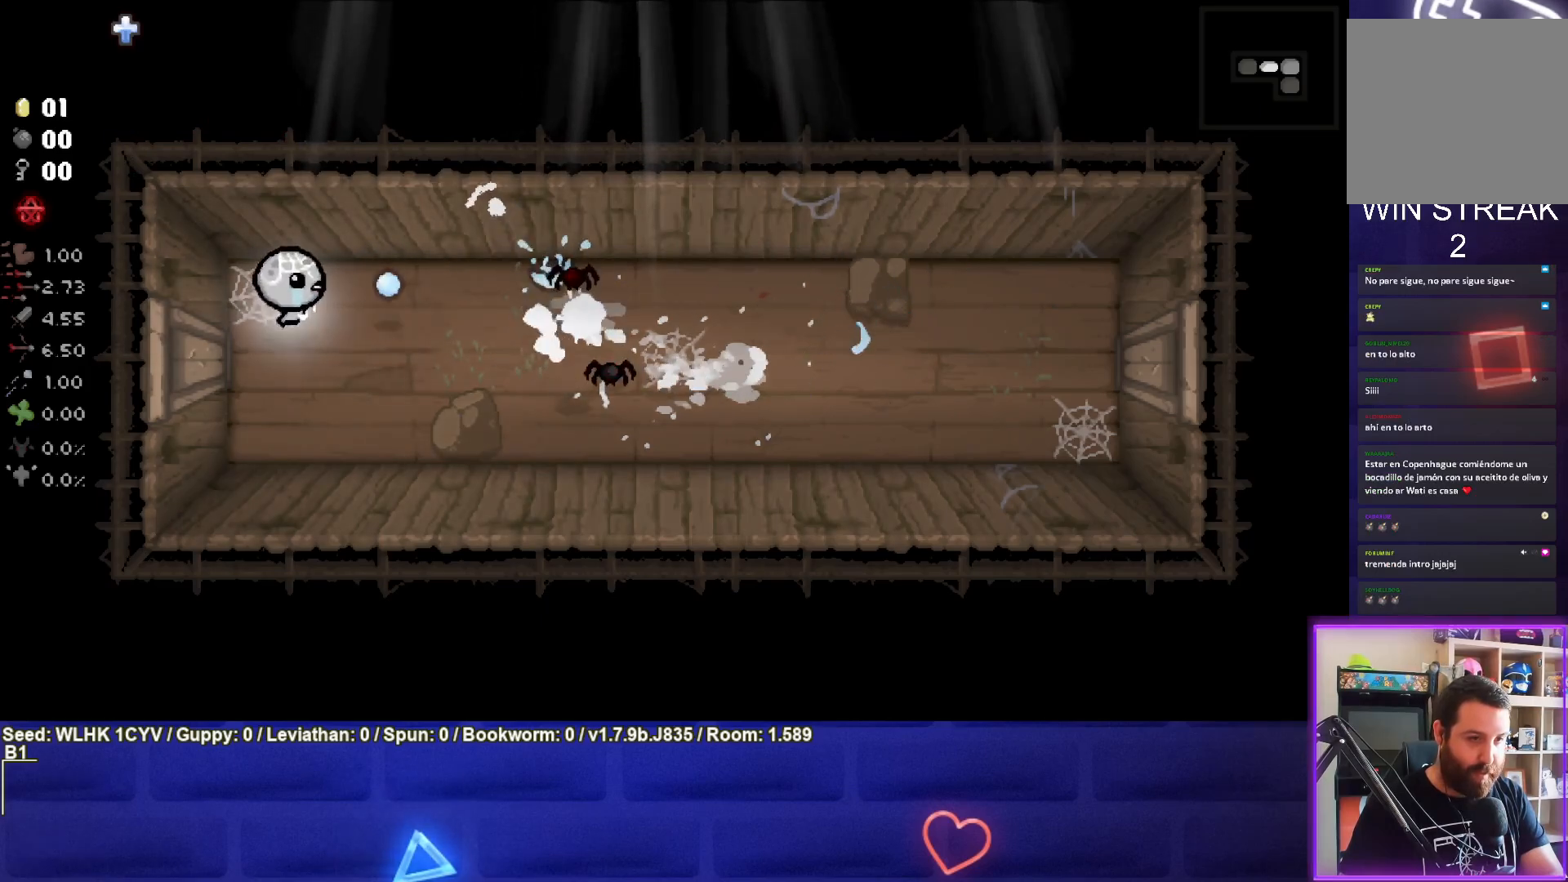
{"buttons": ["CIRCLE"], "left_stick": "right", "events": [[33, "left_stick", "center"], [233, "left_stick", "down-right"], [400, "left_stick", "right"]]}
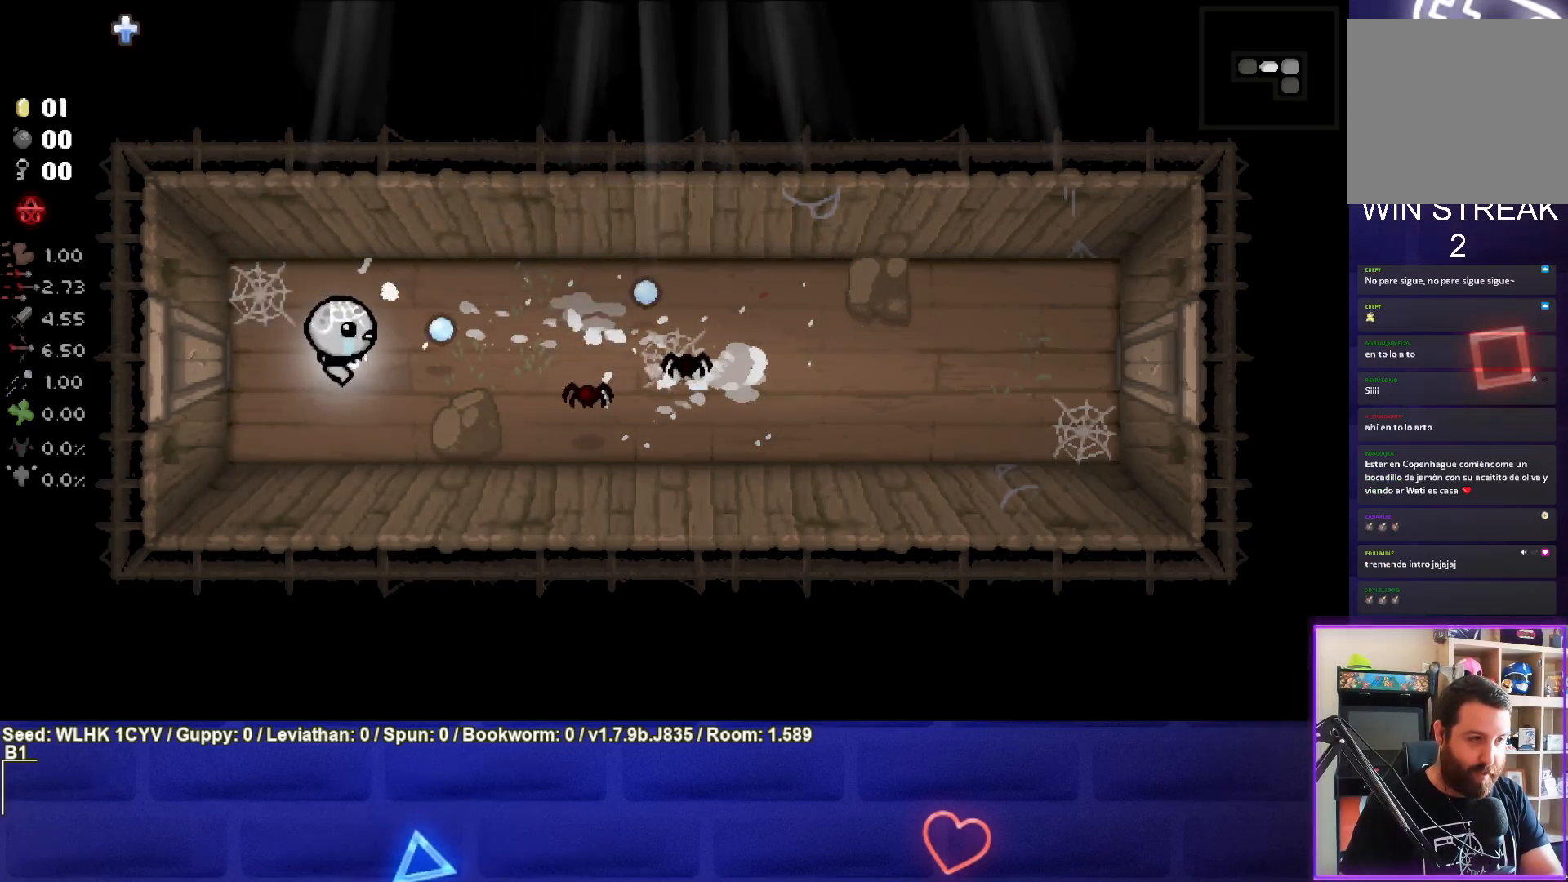
{"buttons": ["CIRCLE"], "left_stick": "center", "events": [[117, "left_stick", "down"], [250, "left_stick", "center"], [333, "left_stick", "down-left"], [500, "left_stick", "center"]]}
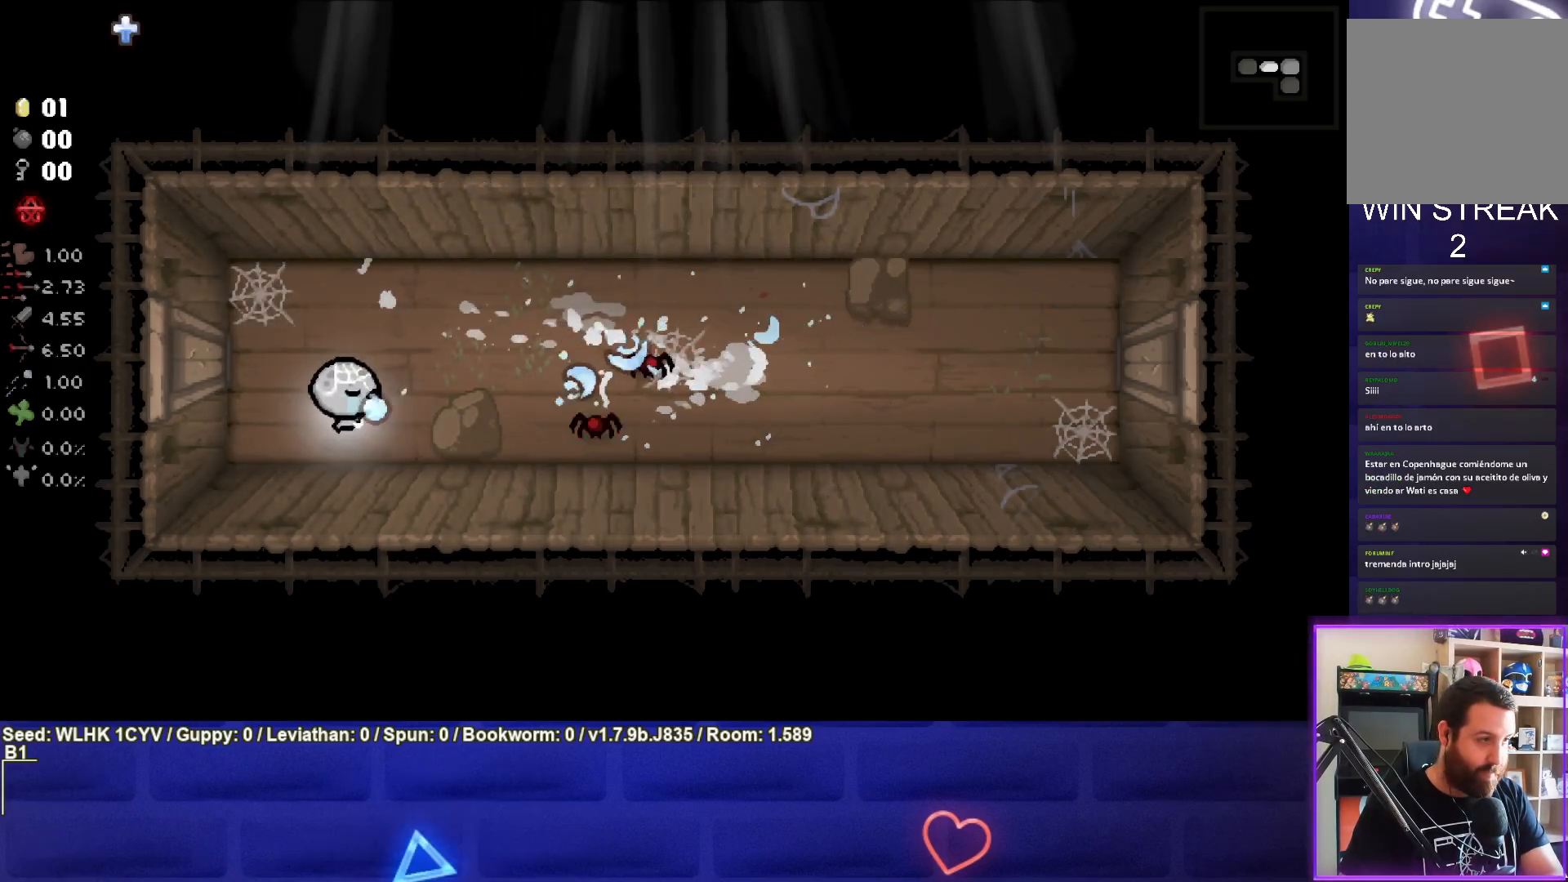
{"buttons": ["CIRCLE"], "left_stick": "center", "events": [[83, "left_stick", "left"], [283, "left_stick", "up-left"], [467, "left_stick", "center"]]}
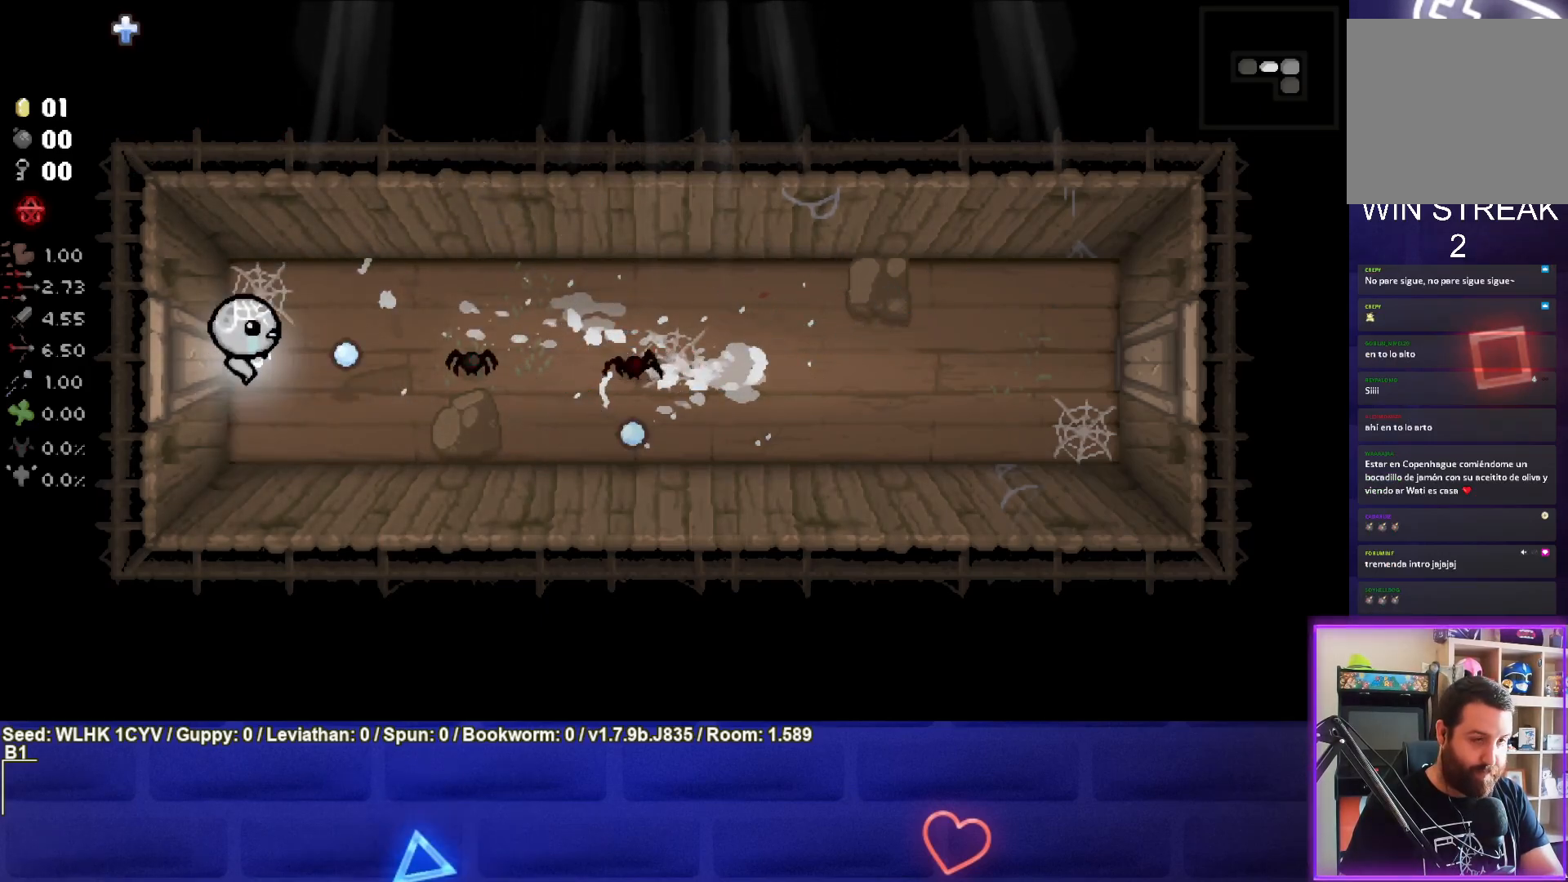
{"buttons": ["CIRCLE"], "left_stick": "center", "events": [[117, "left_stick", "right"], [217, "left_stick", "center"], [267, "left_stick", "down-left"], [417, "left_stick", "center"]]}
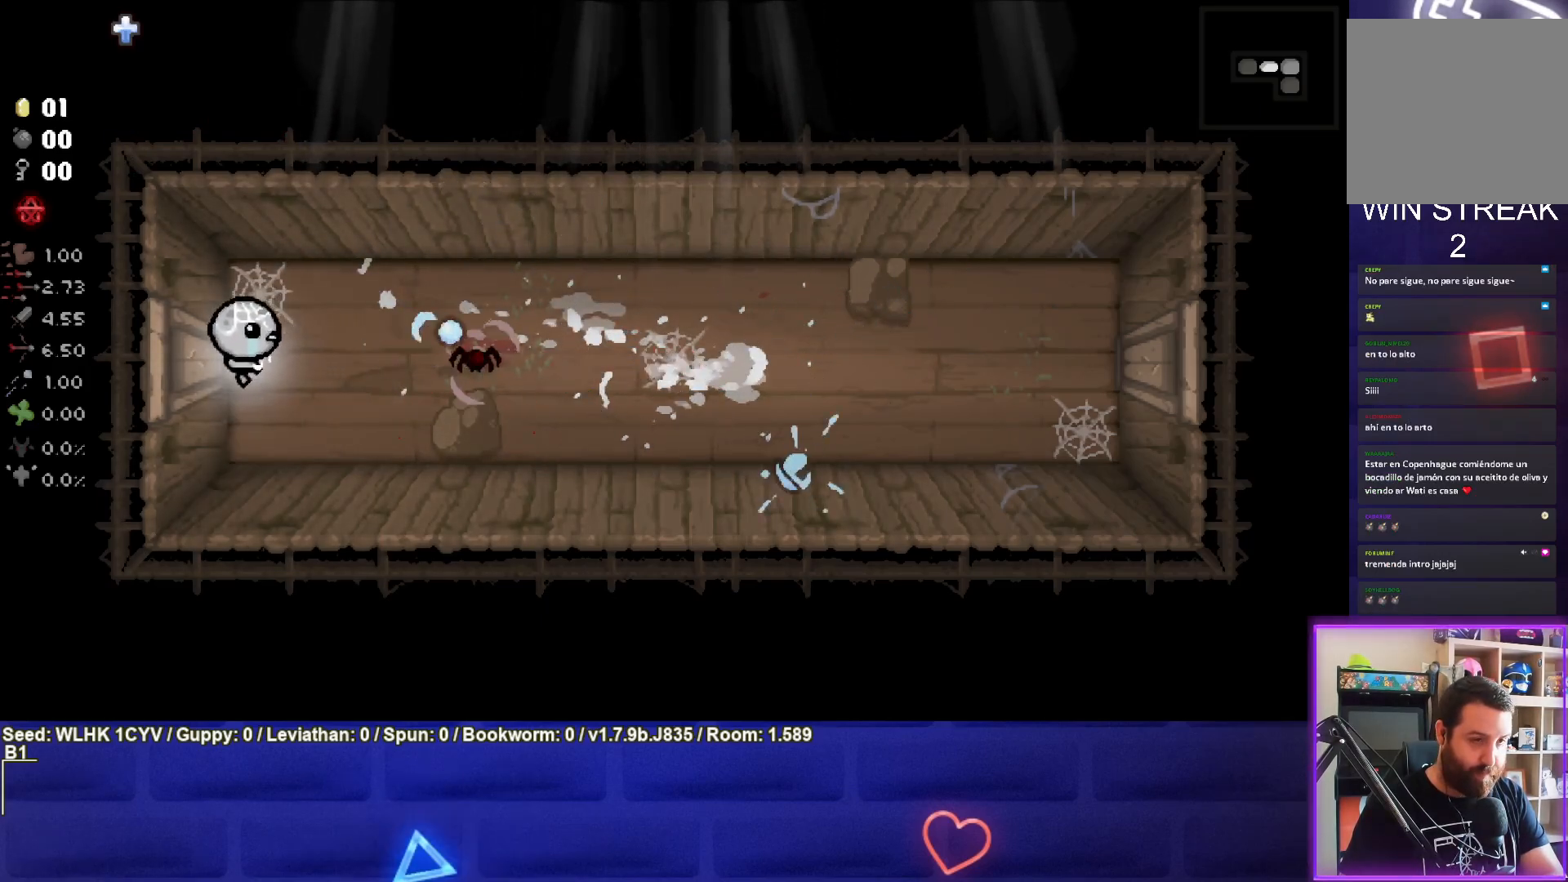
{"buttons": [], "left_stick": "right", "events": [[183, "left_stick", "right"], [317, "left_stick", "down-right"], [433, "CIRCLE", "up"], [483, "left_stick", "right"]]}
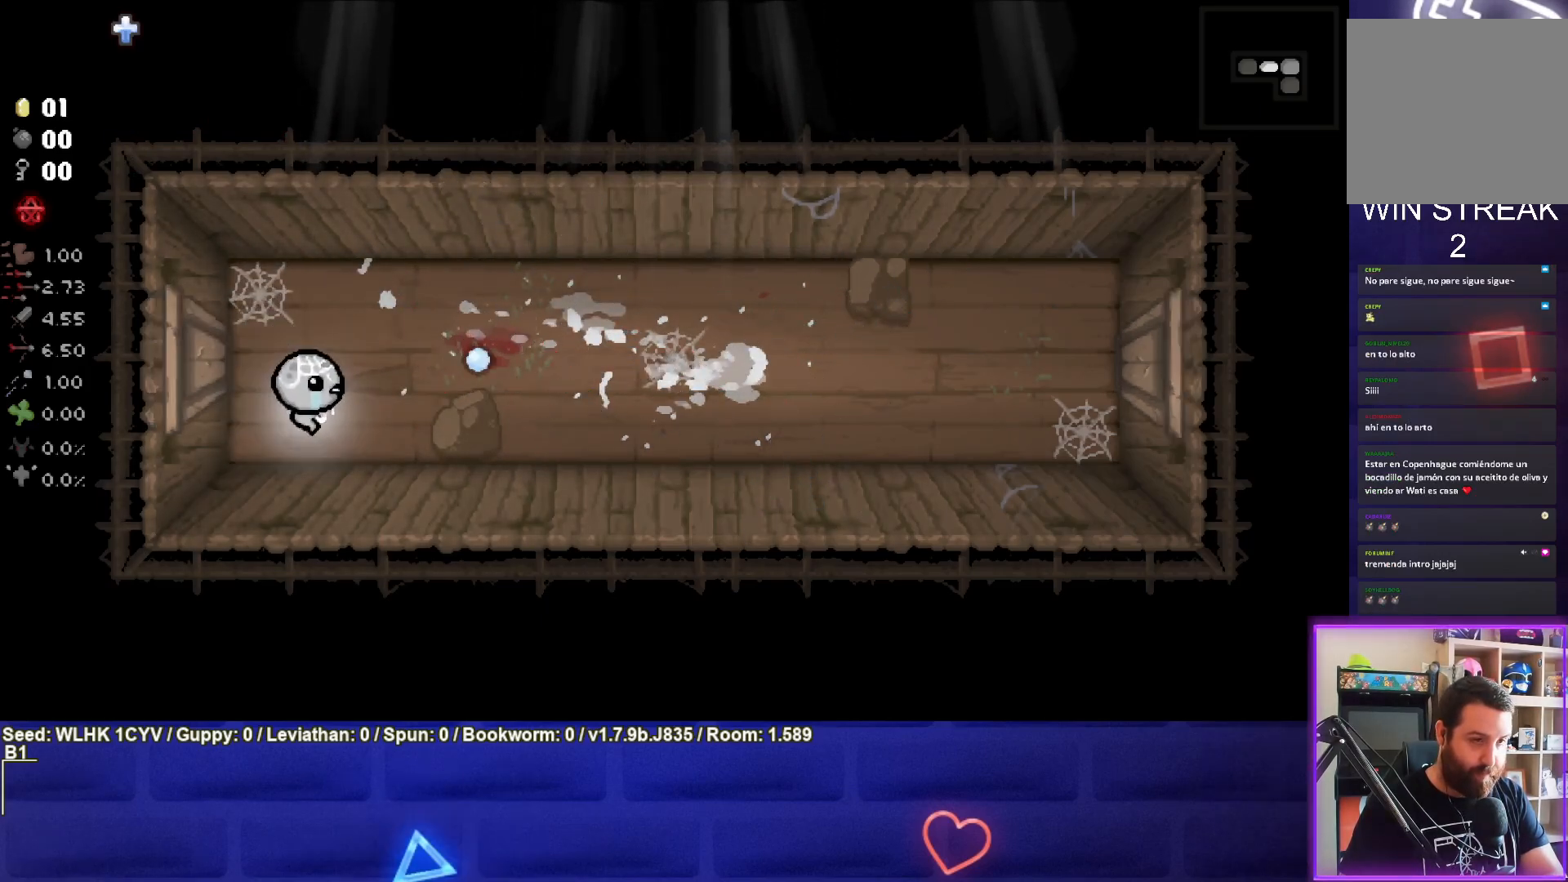
{"buttons": [], "left_stick": "right", "events": [[367, "left_stick", "up-right"], [483, "left_stick", "right"]]}
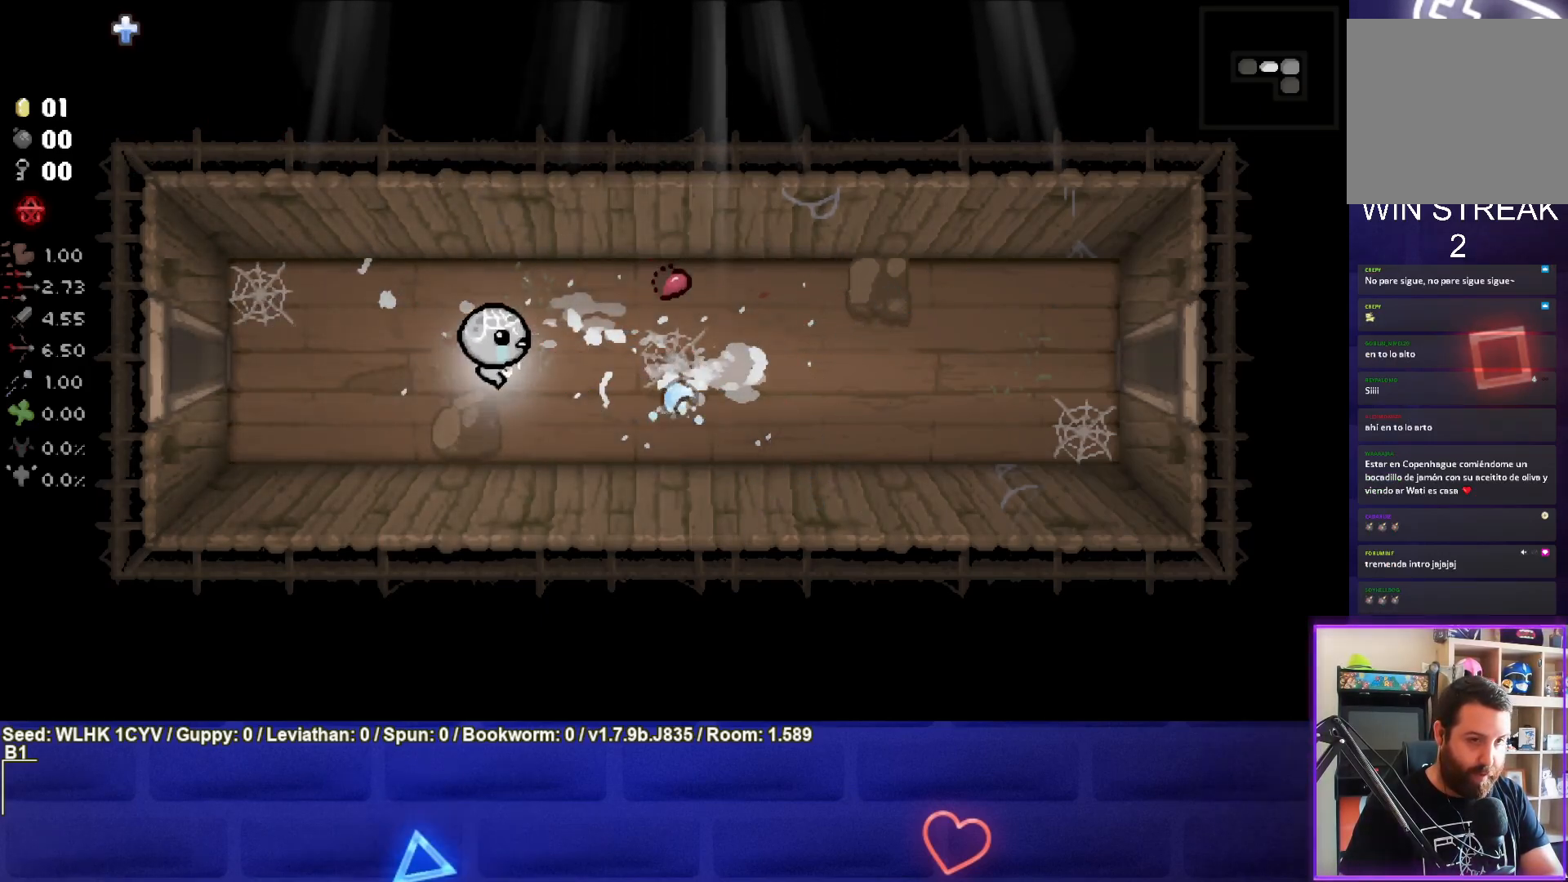
{"buttons": [], "left_stick": "left", "events": [[183, "left_stick", "left"]]}
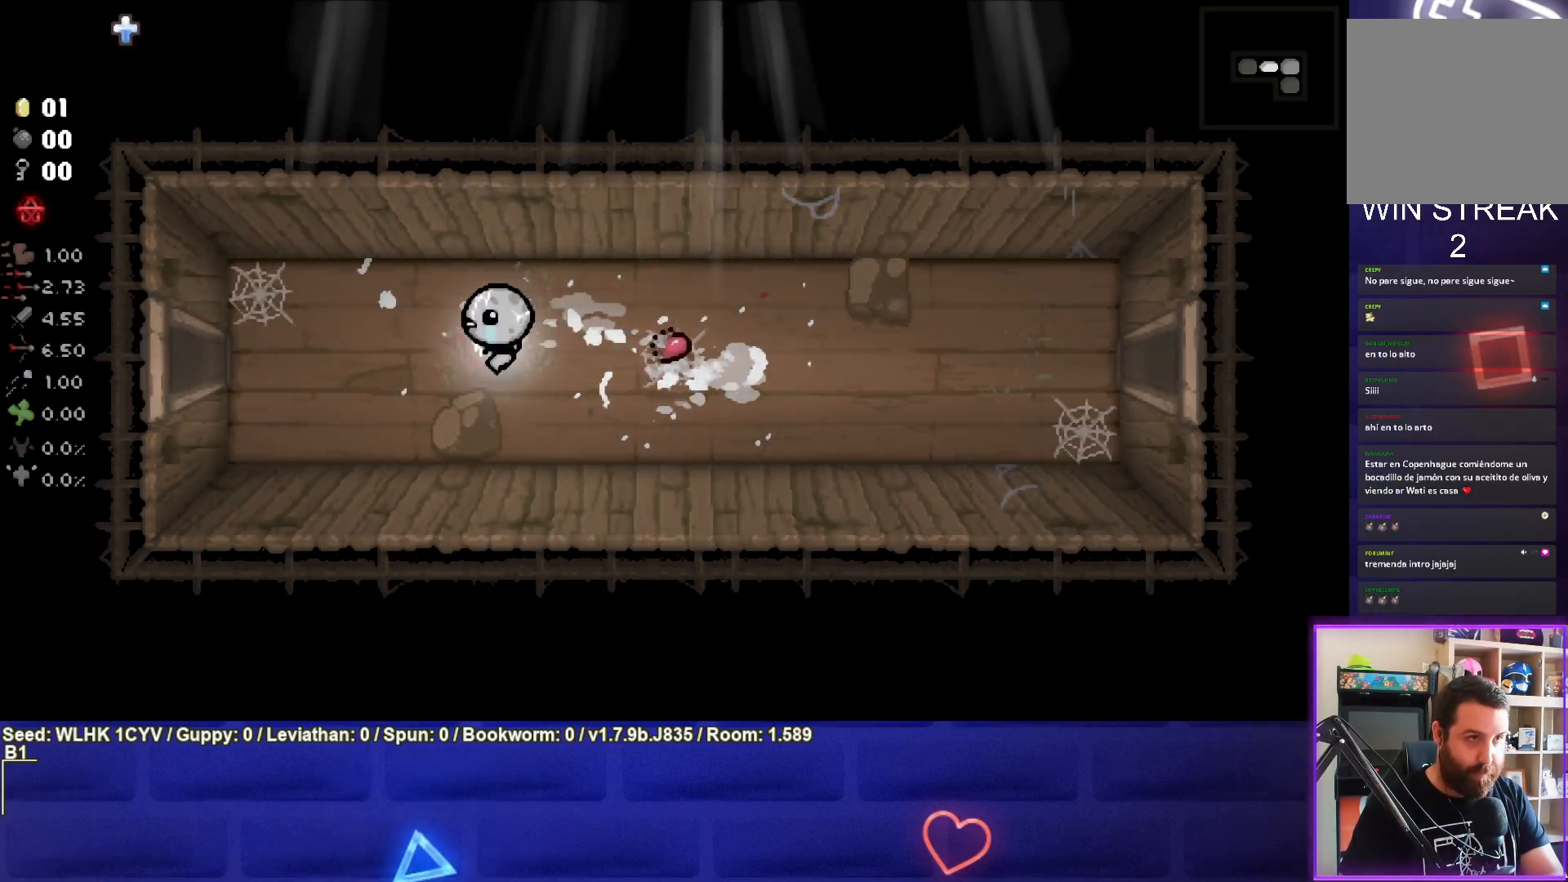
{"buttons": [], "left_stick": "left", "events": []}
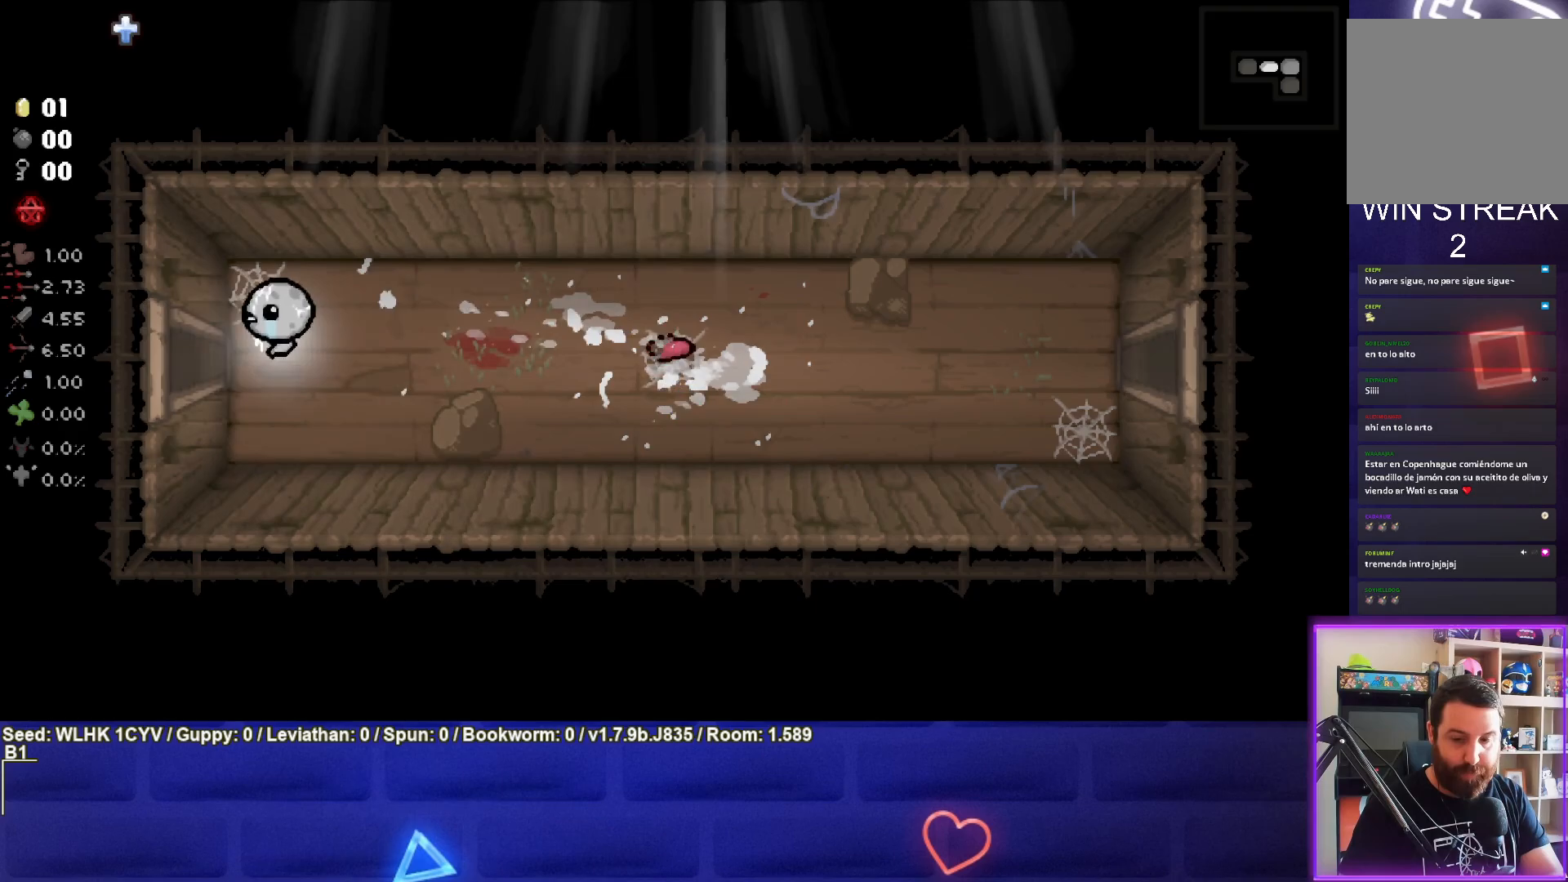
{"buttons": [], "left_stick": "center", "events": [[383, "left_stick", "center"]]}
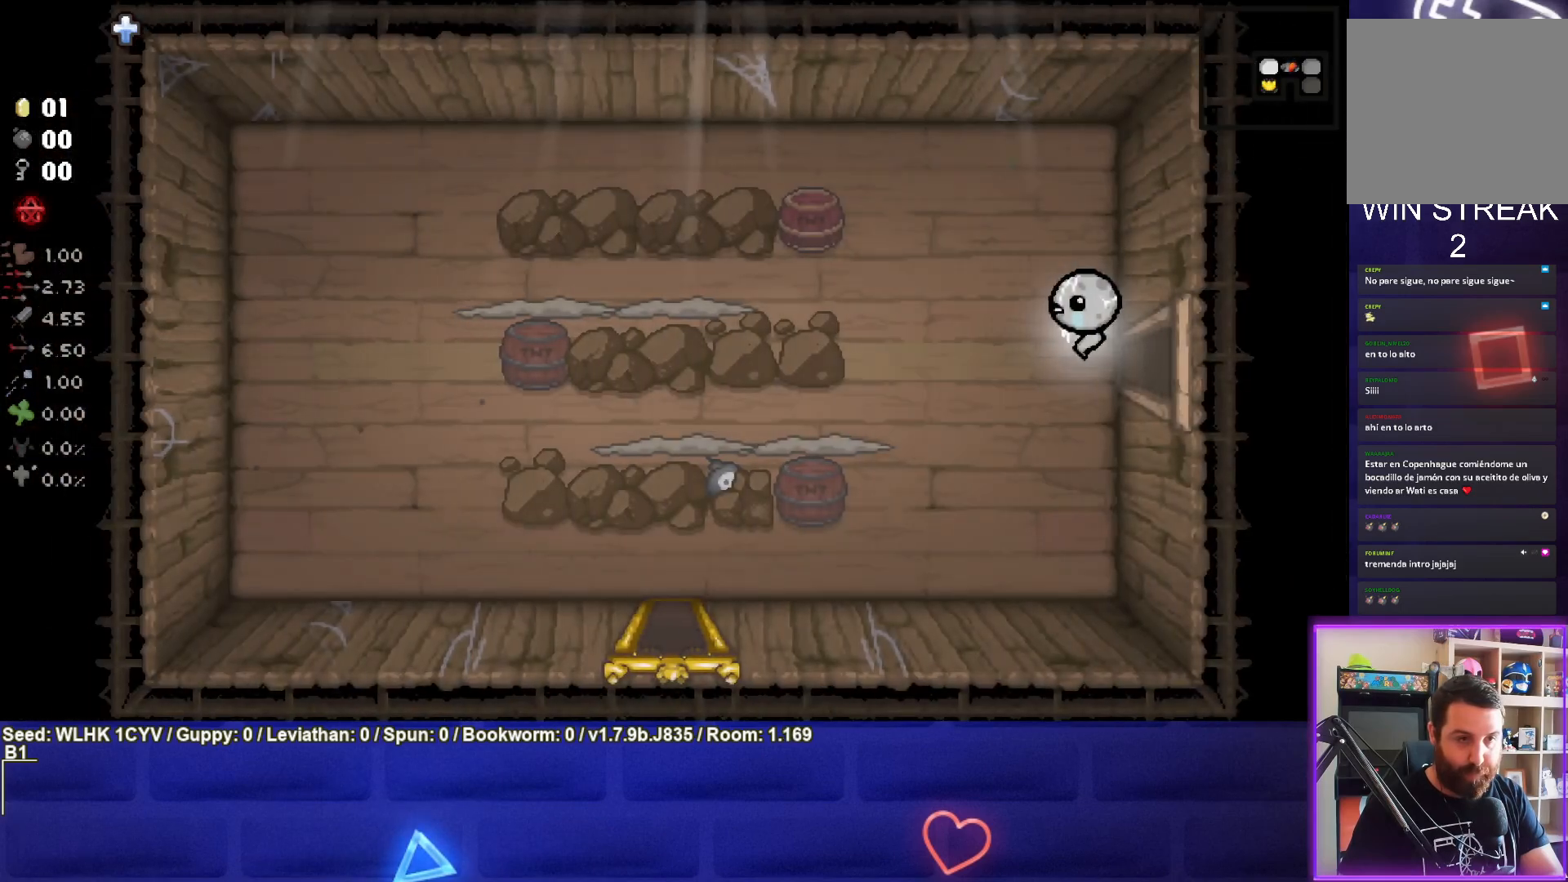
{"buttons": ["SQUARE"], "left_stick": "down-left", "events": [[217, "left_stick", "left"], [300, "left_stick", "down-left"], [400, "SQUARE", "down"]]}
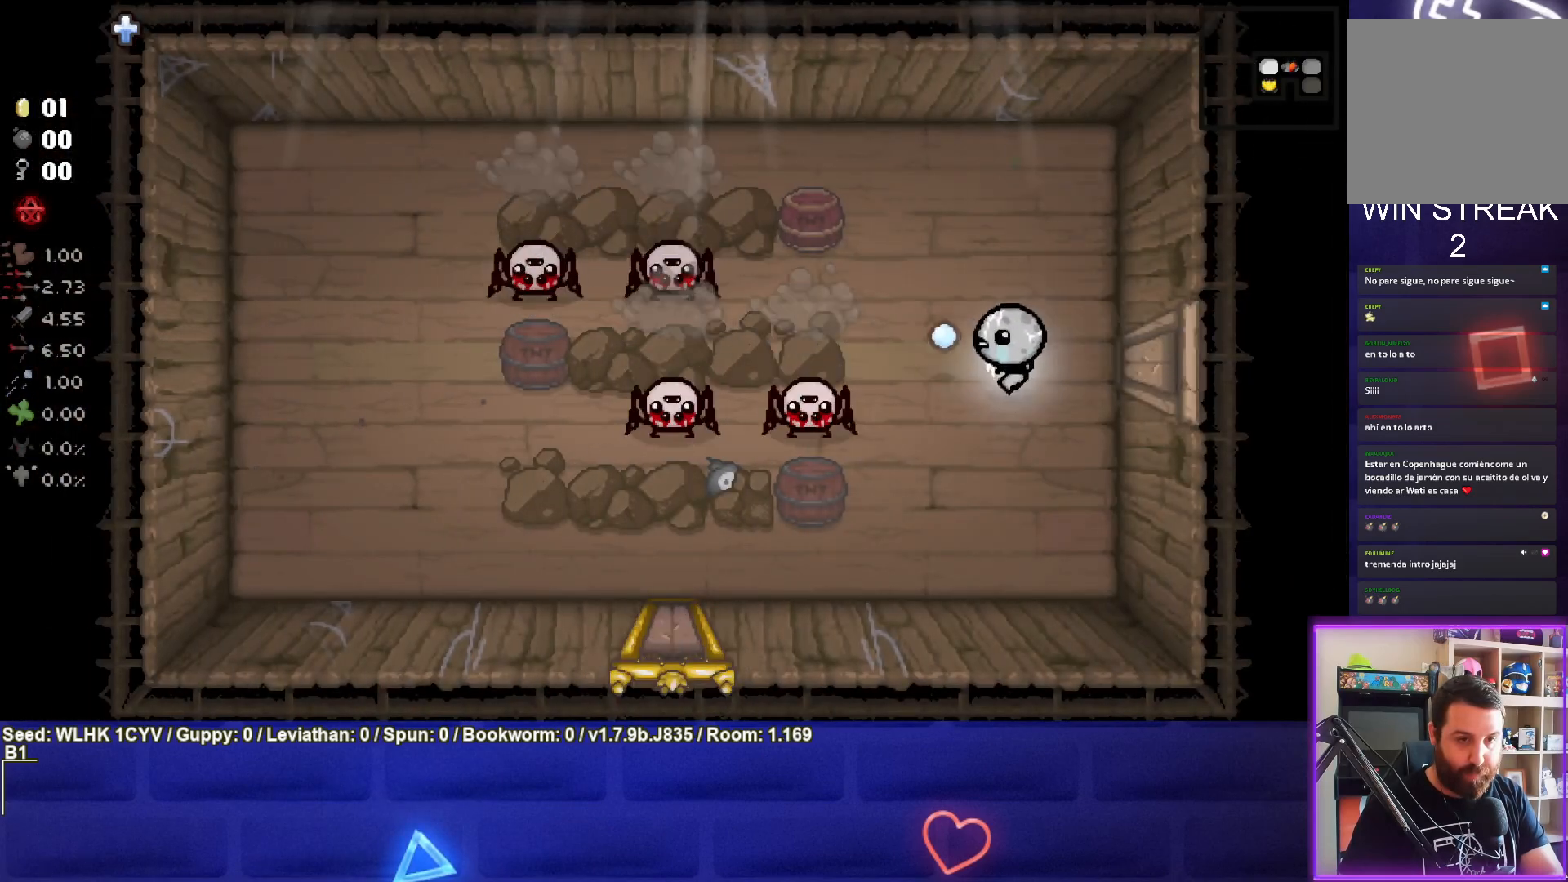
{"buttons": ["SQUARE"], "left_stick": "center", "events": [[100, "left_stick", "center"], [217, "left_stick", "down-left"], [333, "left_stick", "center"], [400, "left_stick", "right"], [500, "left_stick", "center"]]}
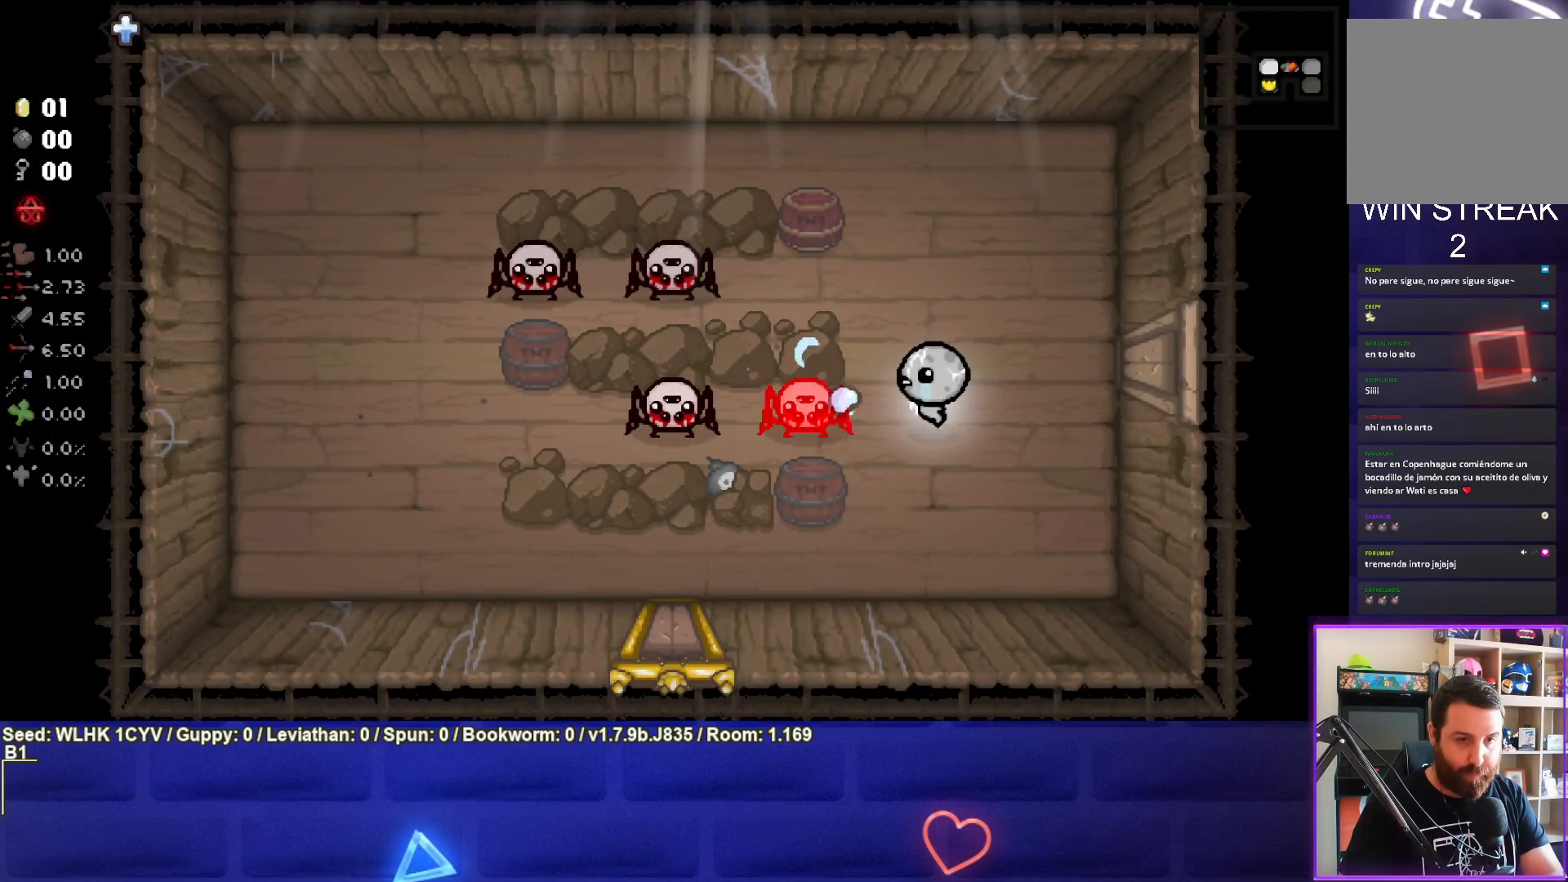
{"buttons": ["SQUARE"], "left_stick": "right", "events": [[167, "left_stick", "right"]]}
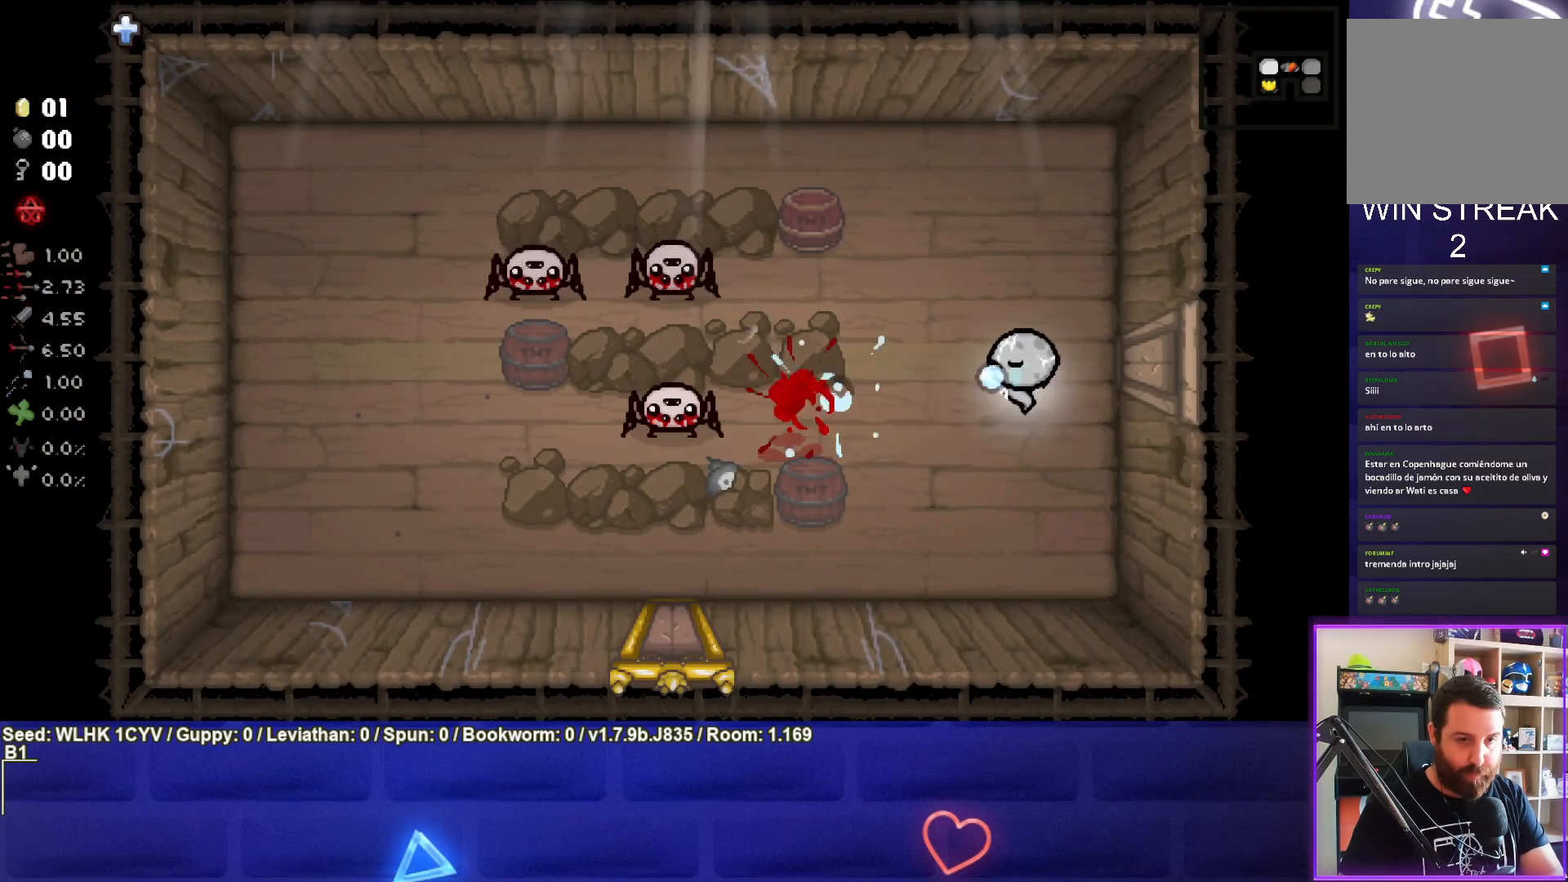
{"buttons": [], "left_stick": "left", "events": [[50, "left_stick", "up-right"], [167, "left_stick", "up"], [233, "SQUARE", "up"], [483, "left_stick", "left"]]}
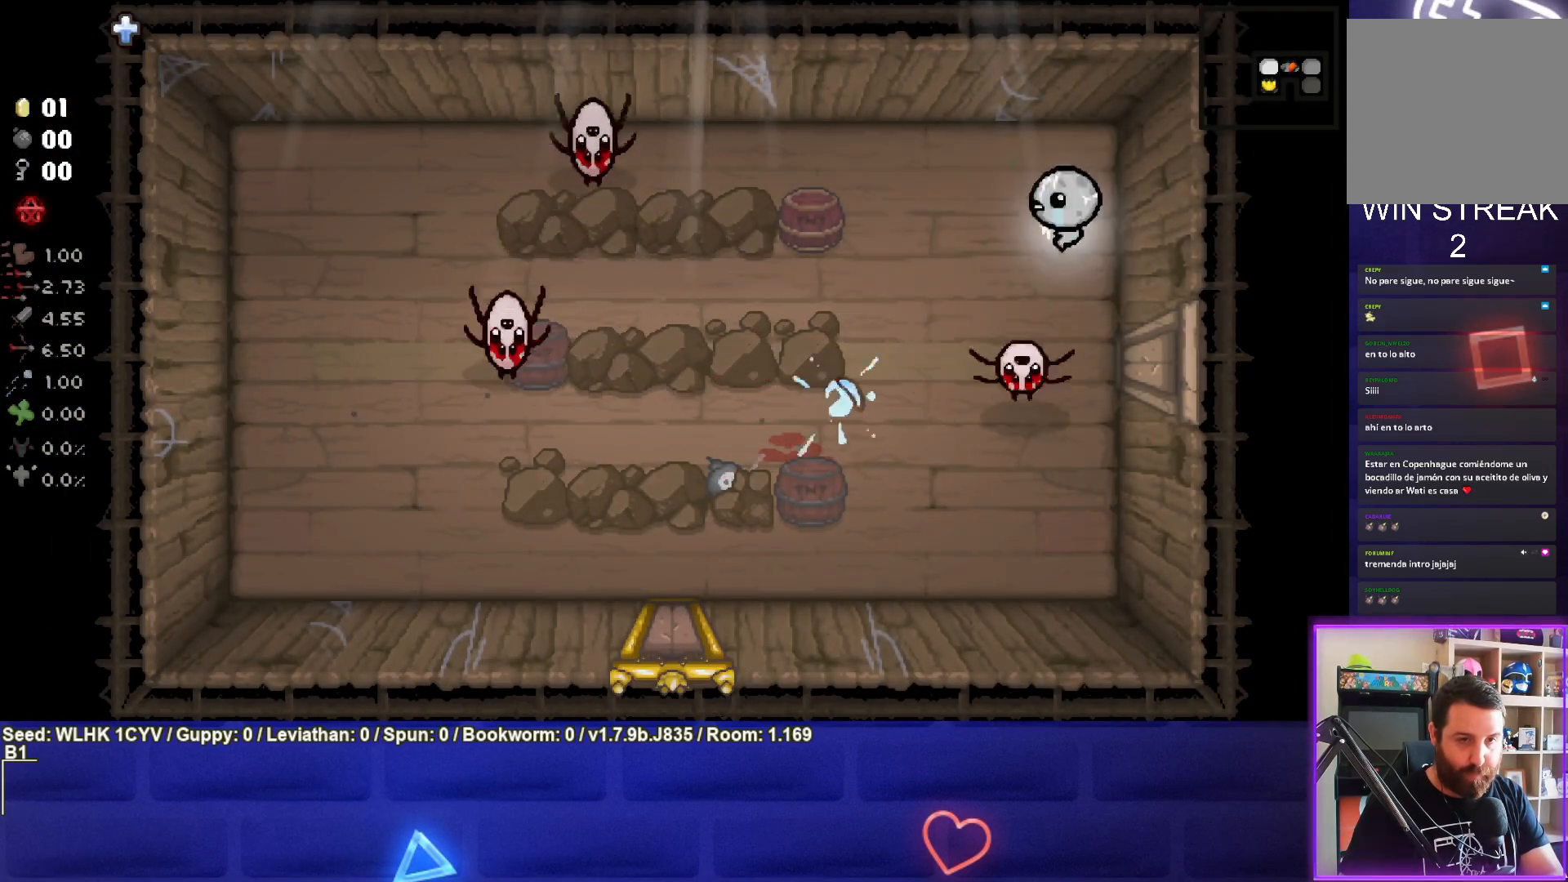
{"buttons": ["CROSS"], "left_stick": "center", "events": [[50, "left_stick", "down"], [117, "CROSS", "down"], [117, "left_stick", "down-right"], [317, "left_stick", "center"]]}
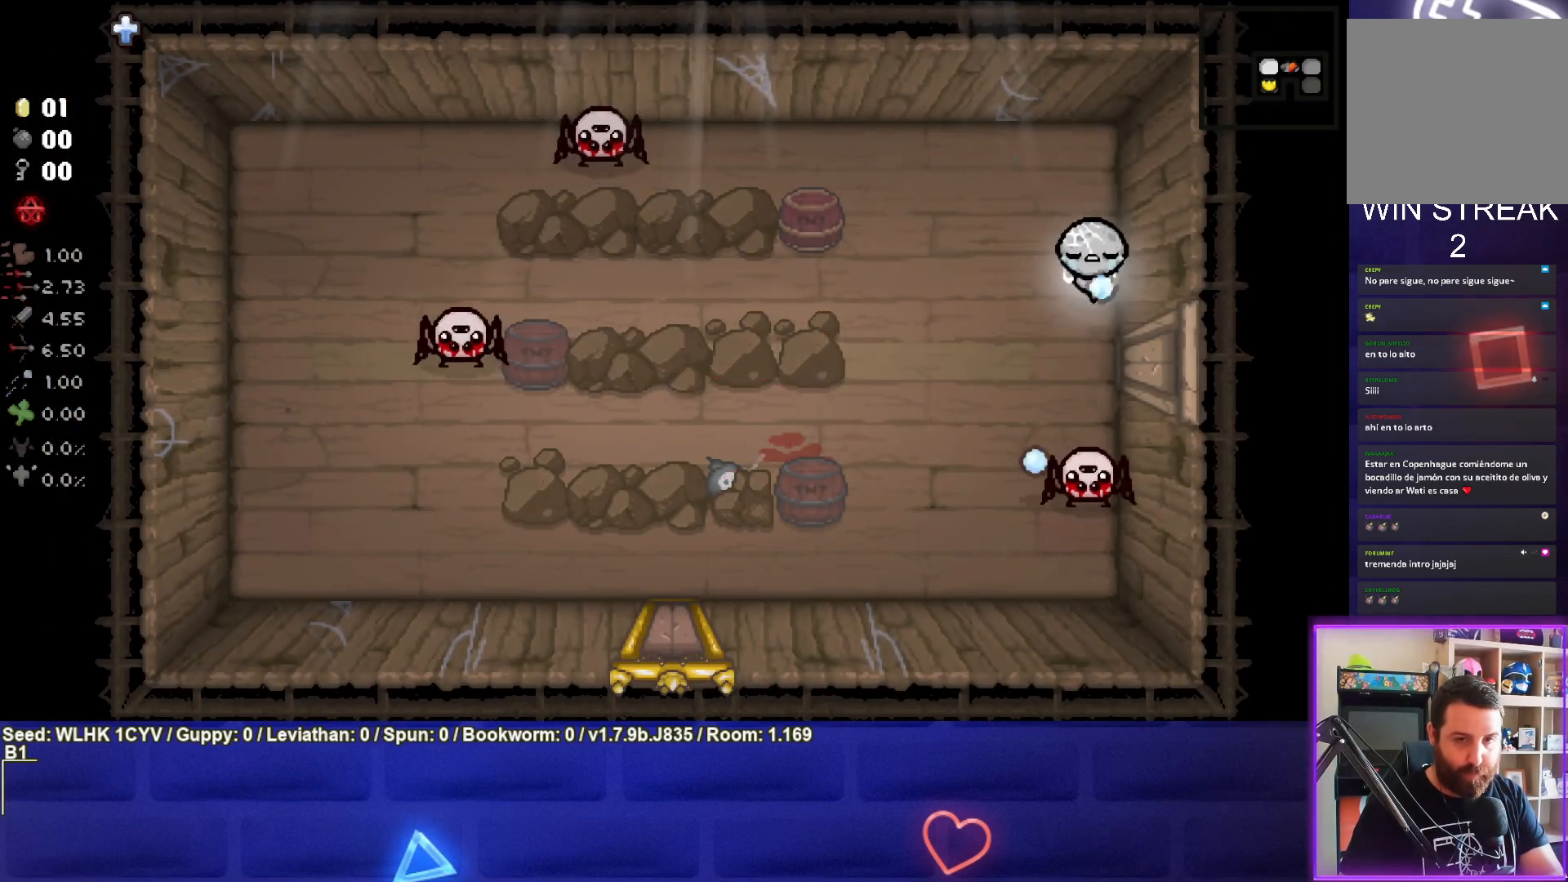
{"buttons": ["CROSS"], "left_stick": "up-left", "events": [[300, "left_stick", "up-left"]]}
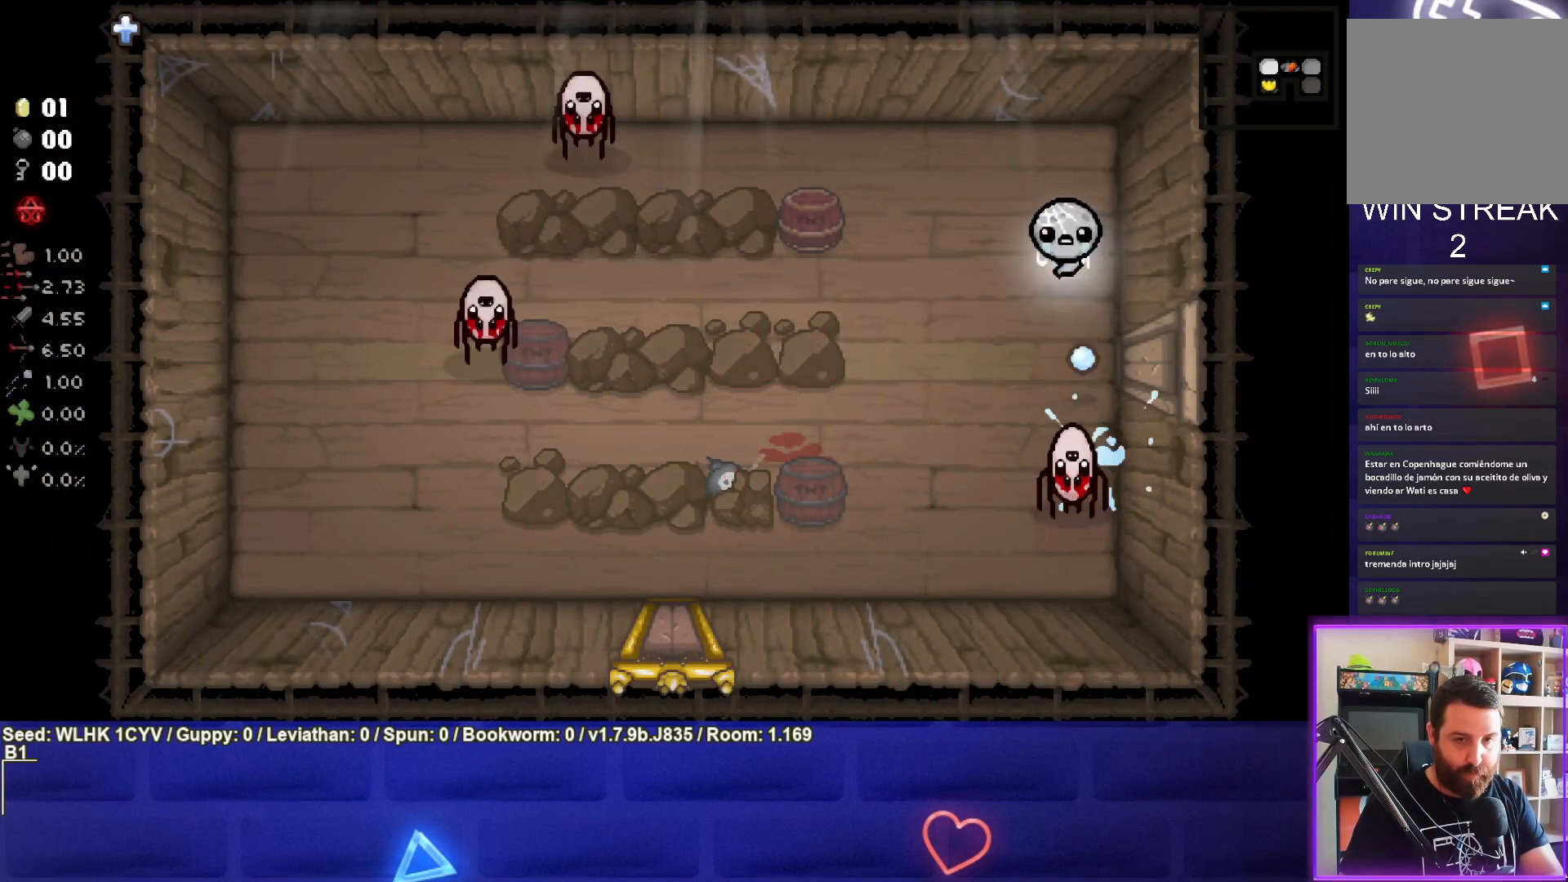
{"buttons": [], "left_stick": "down-right", "events": [[17, "left_stick", "down-left"], [67, "CROSS", "up"], [400, "left_stick", "down-right"]]}
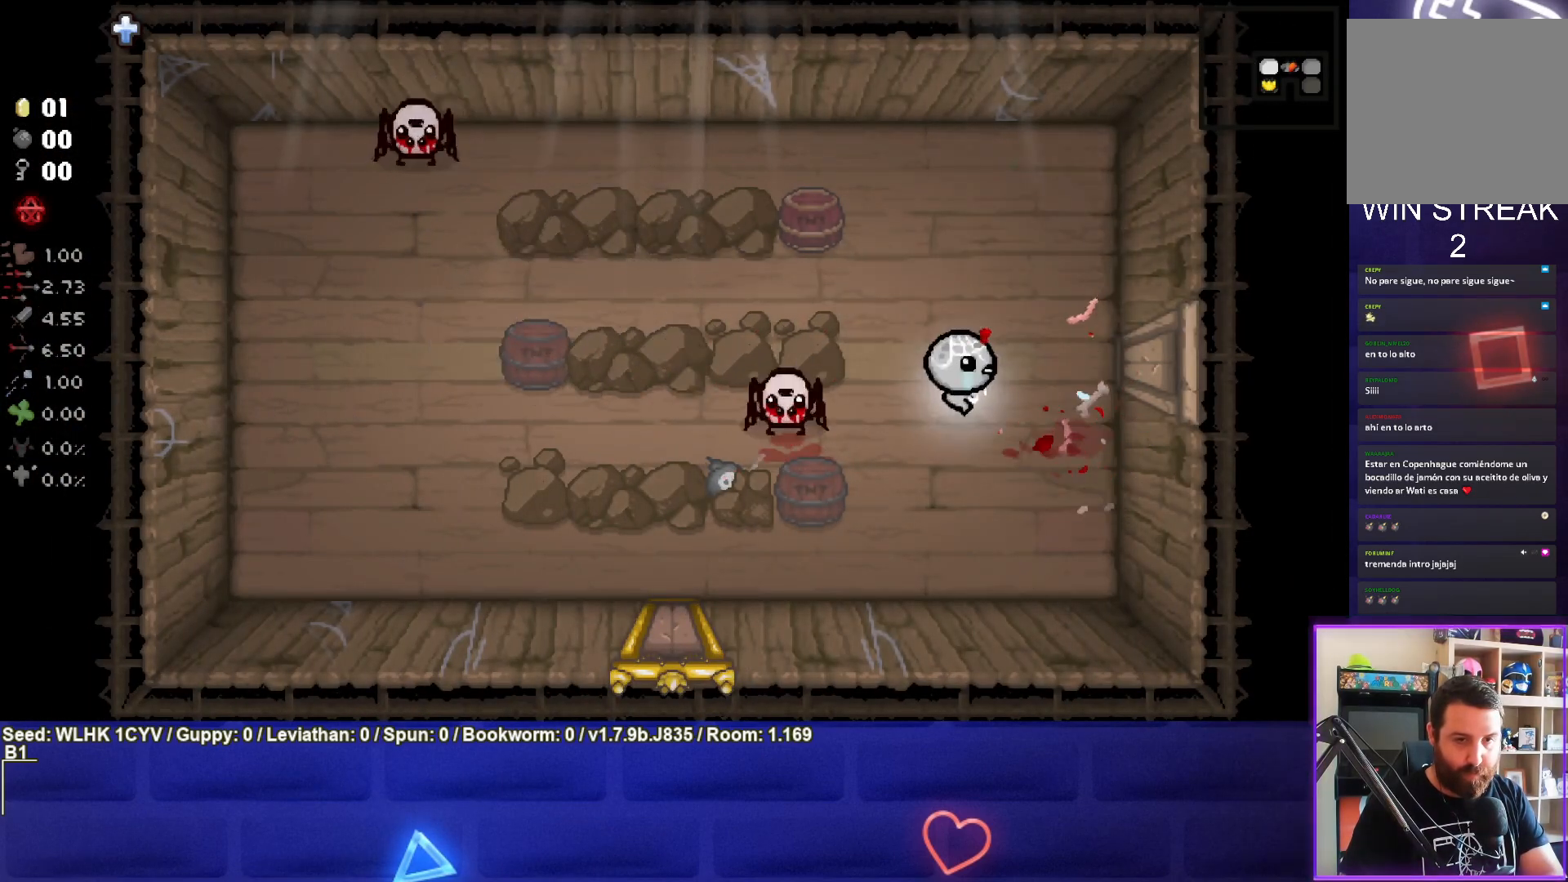
{"buttons": ["SQUARE"], "left_stick": "right", "events": [[83, "left_stick", "center"], [117, "SQUARE", "down"], [233, "left_stick", "up-left"], [350, "left_stick", "center"], [500, "left_stick", "right"]]}
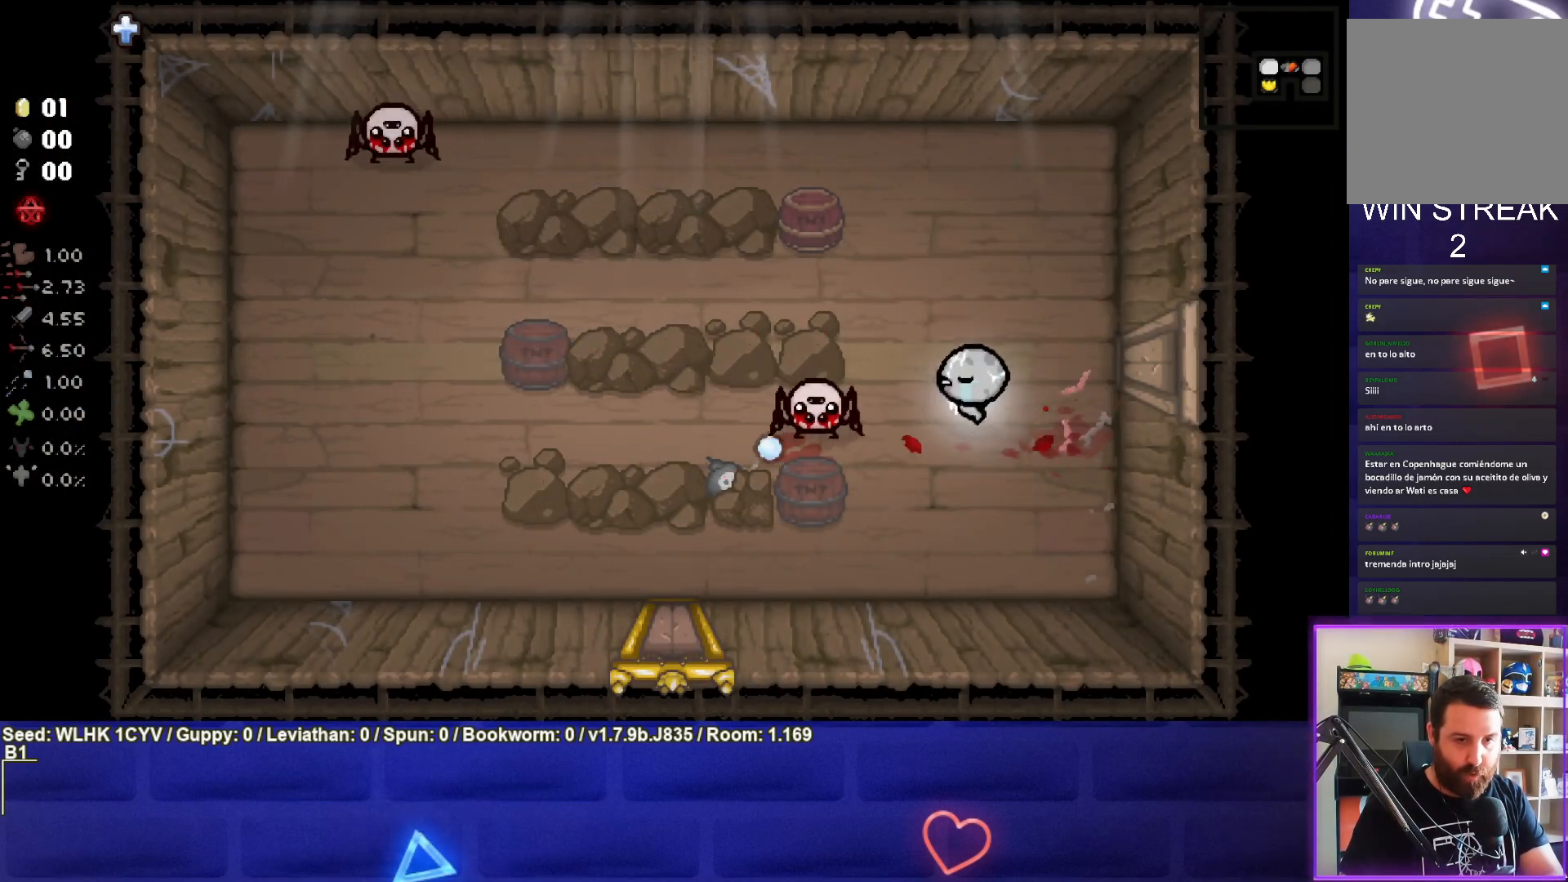
{"buttons": [], "left_stick": "up", "events": [[267, "SQUARE", "up"], [283, "left_stick", "up-right"], [417, "left_stick", "up"]]}
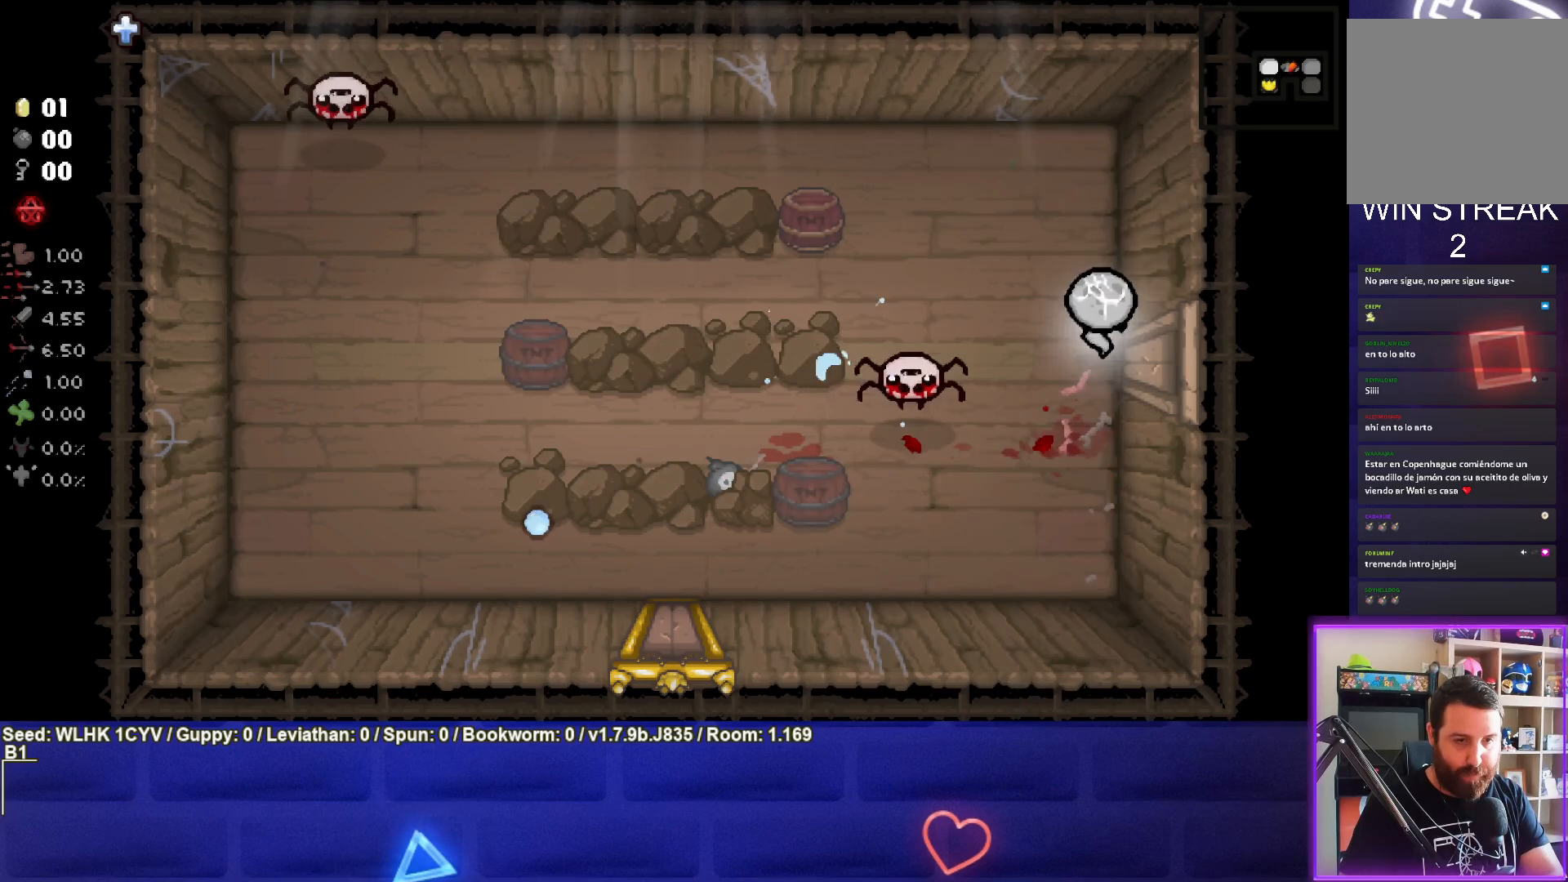
{"buttons": ["CROSS"], "left_stick": "center", "events": [[133, "left_stick", "center"], [167, "CROSS", "down"], [217, "left_stick", "down-left"], [317, "left_stick", "center"]]}
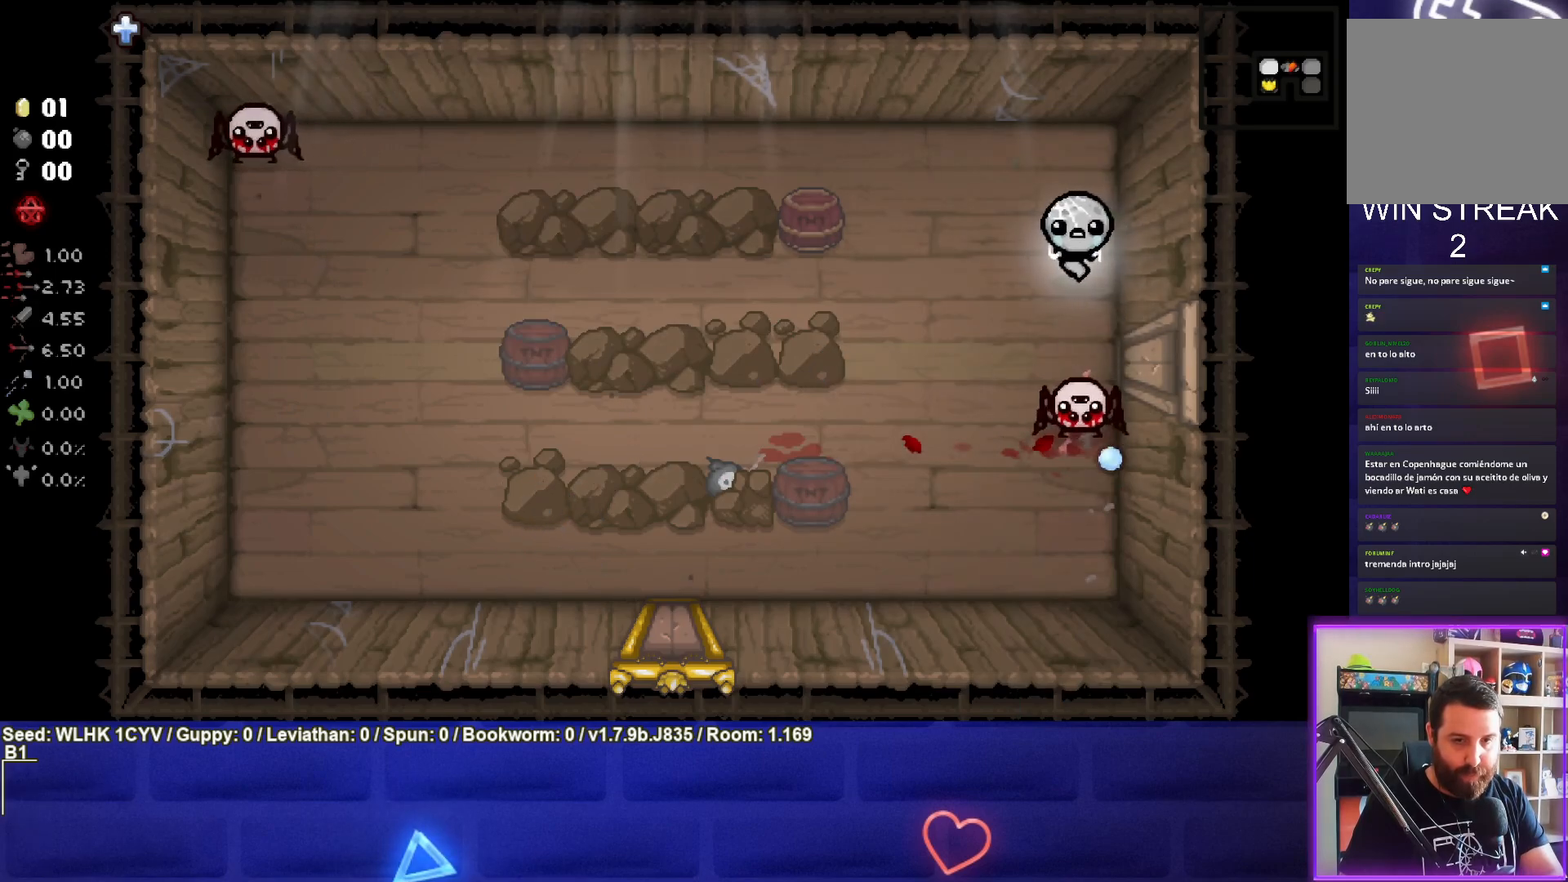
{"buttons": ["CROSS"], "left_stick": "up", "events": [[200, "left_stick", "up"], [317, "left_stick", "center"], [450, "left_stick", "up"]]}
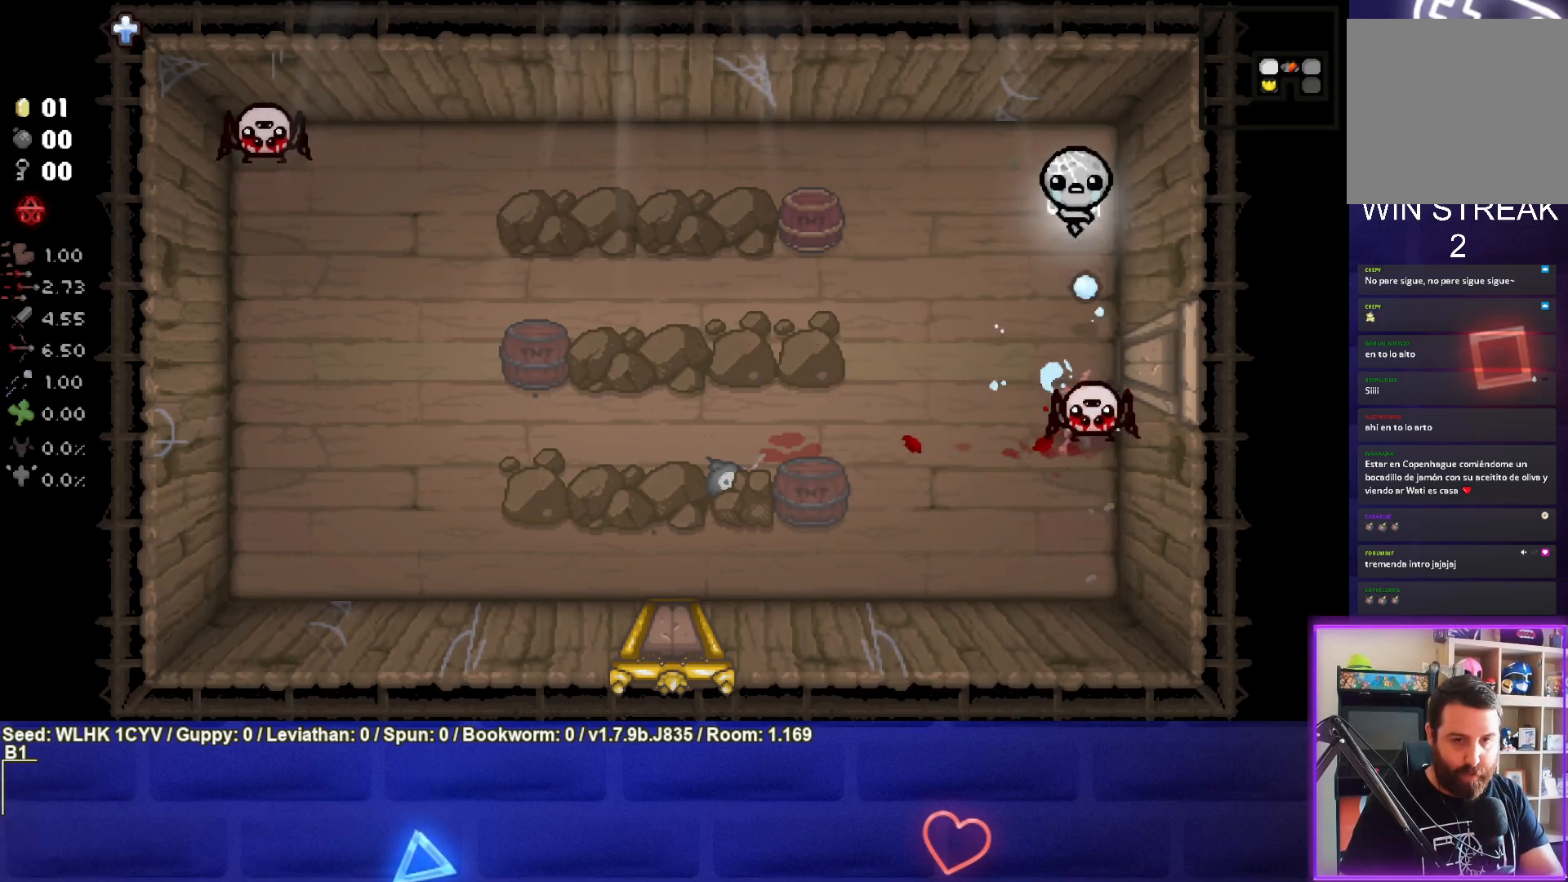
{"buttons": [], "left_stick": "right", "events": [[67, "left_stick", "up-left"], [167, "left_stick", "left"], [217, "CROSS", "up"], [417, "left_stick", "right"]]}